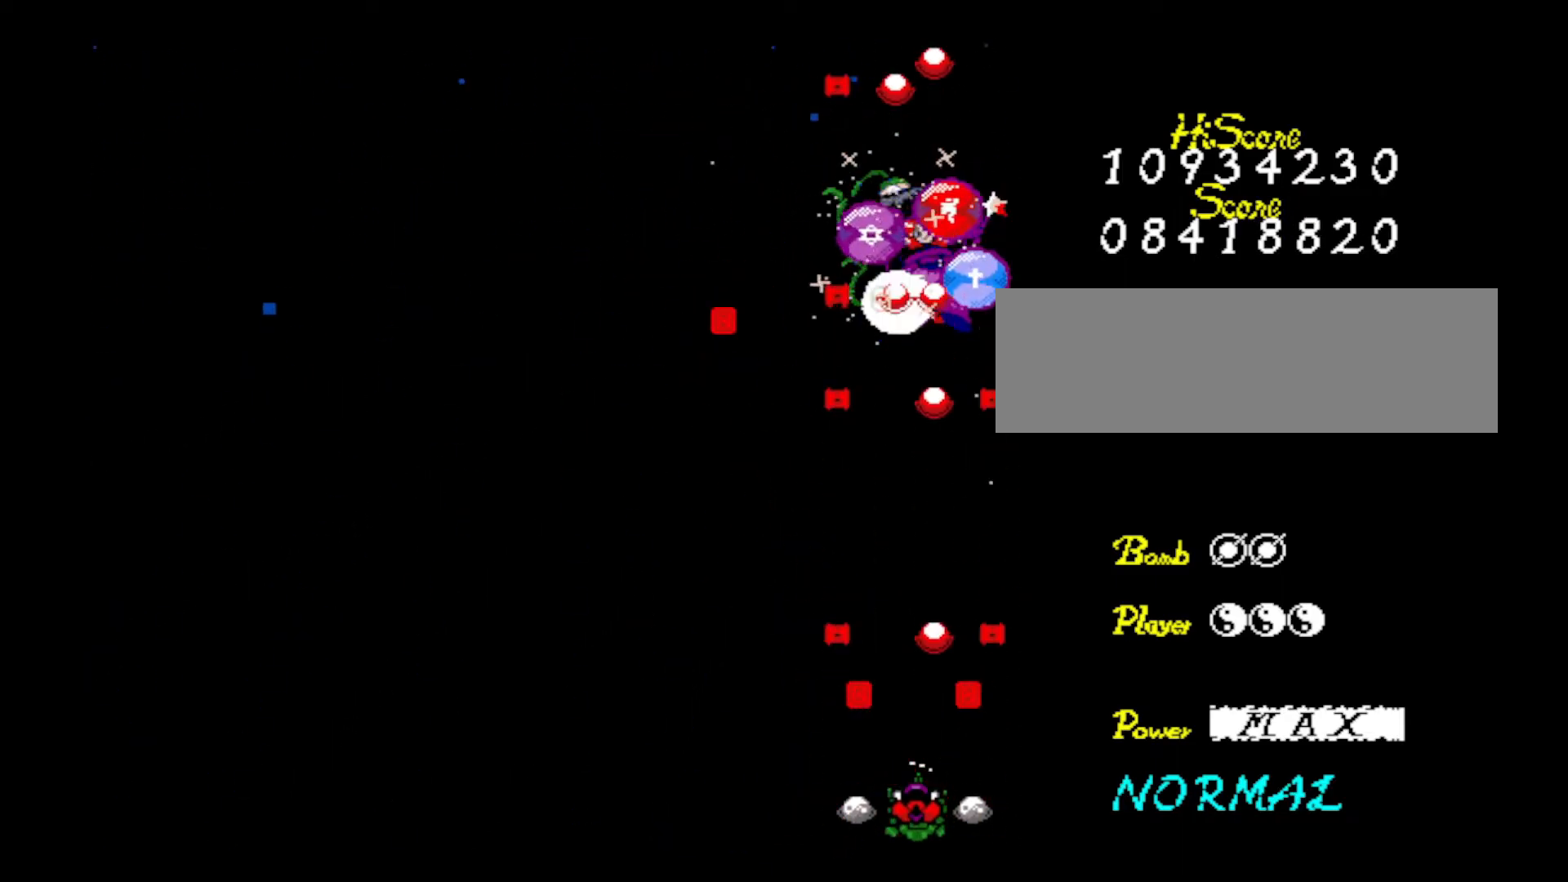
Gameplay with keyboard; each line is a JSON object with the keys held at the frame after it. "events" lists presses ("down") and releases ("up") of "down", "left", "right", "shift", "up", "x" and "z" between this image and that frame as [ms after this image, input, new state], when the widget could be followed in between. No other keys are recorded. Mouse input is not recorded.
{"keys": [], "events": [[50, "z", "down"], [250, "z", "up"], [284, "z", "down"], [467, "z", "up"]]}
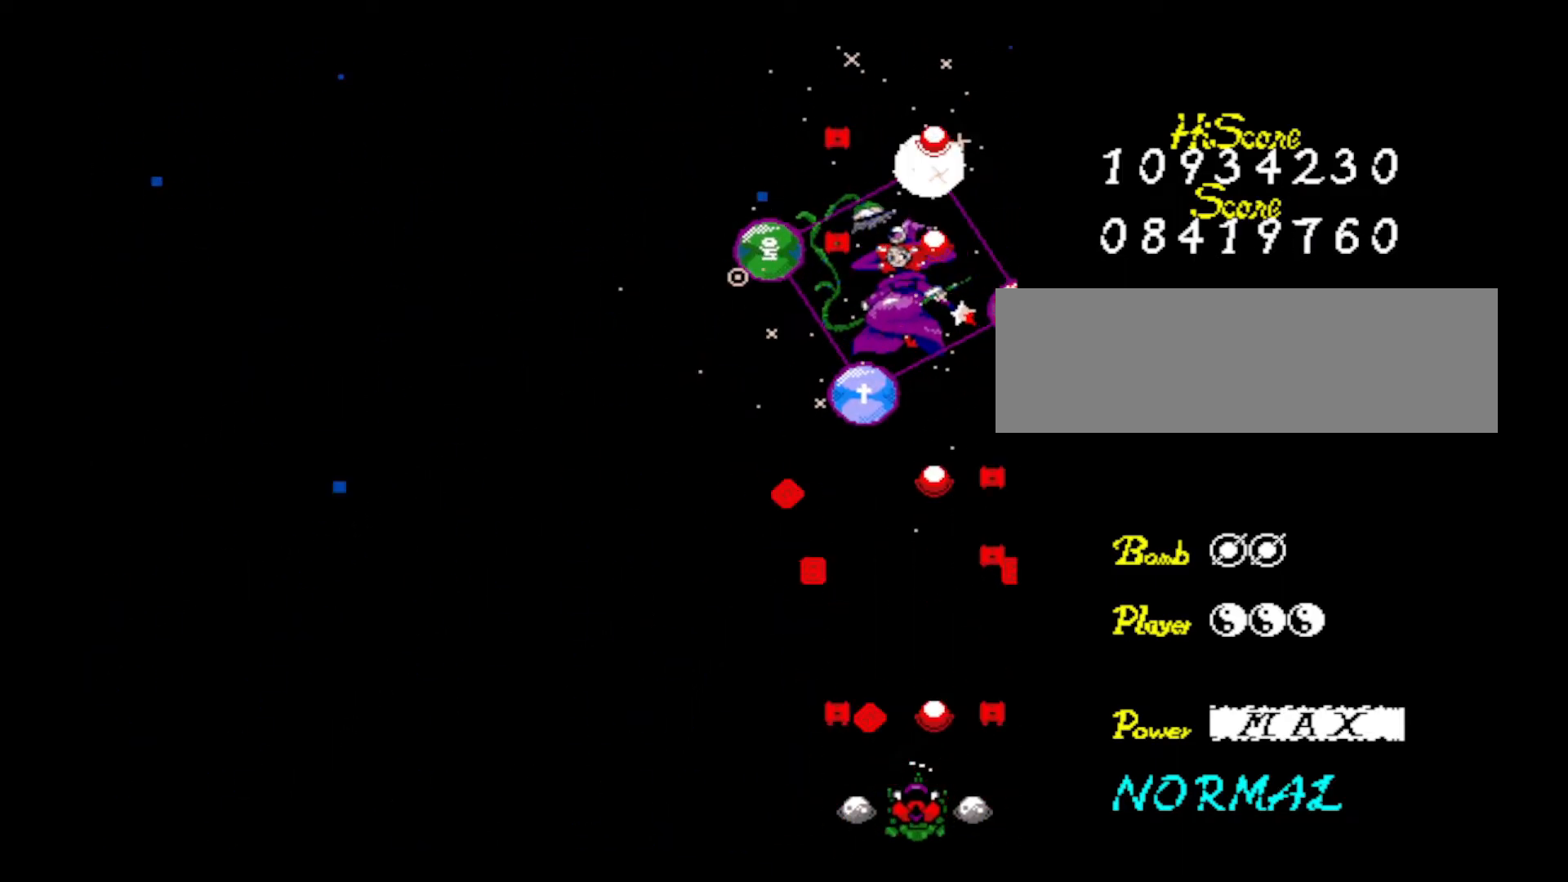
{"keys": ["left", "z"], "events": [[16, "z", "down"], [66, "left", "down"], [150, "left", "up"], [150, "z", "up"], [200, "z", "down"], [250, "left", "down"], [300, "left", "up"], [383, "z", "up"], [433, "left", "down"], [433, "z", "down"]]}
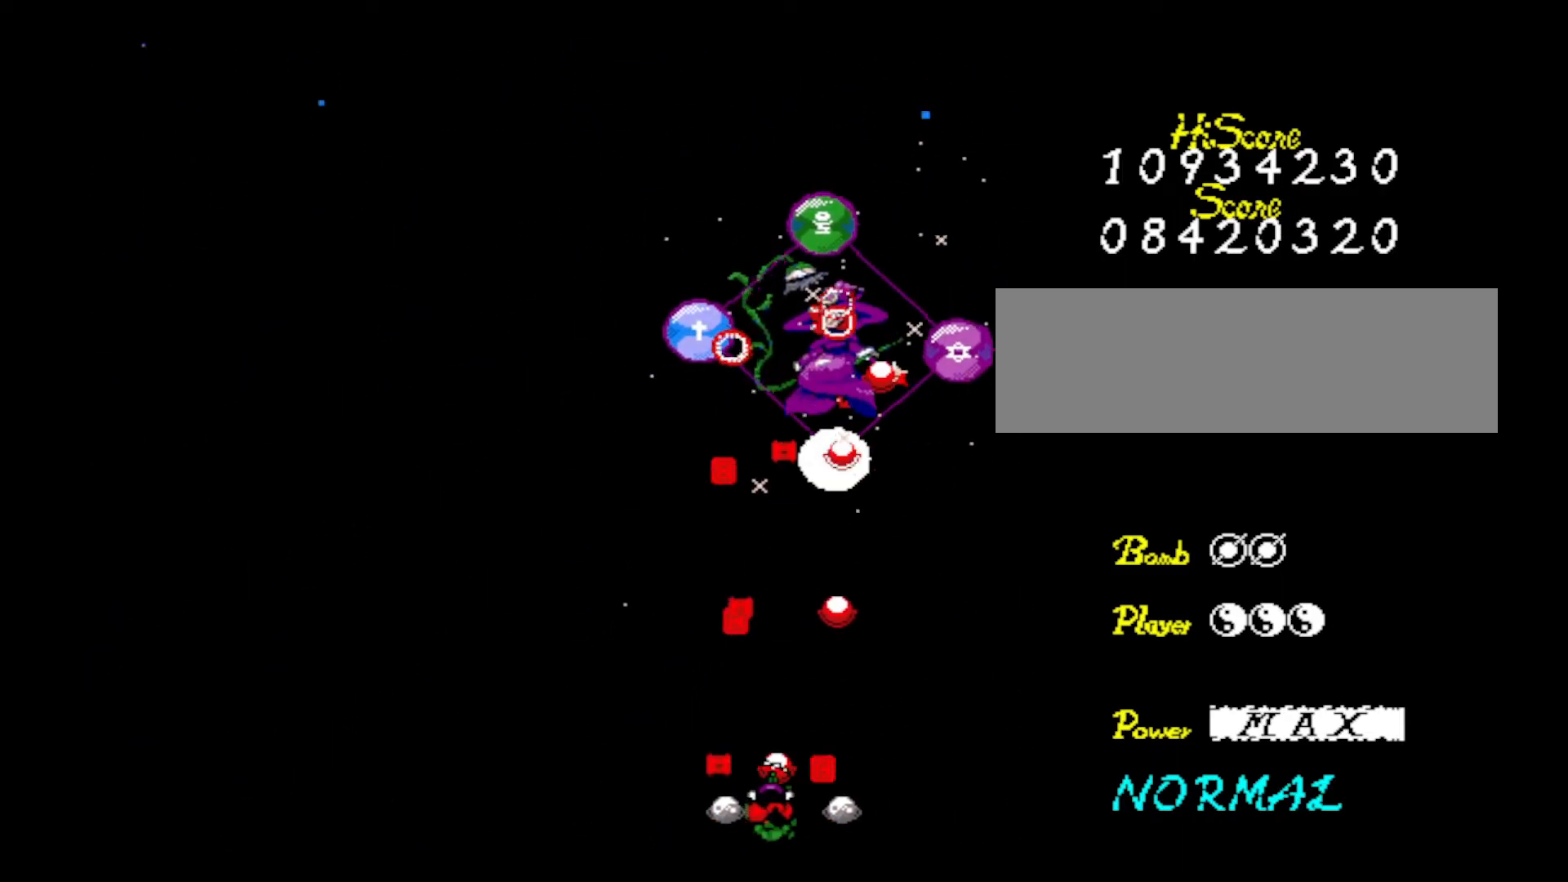
{"keys": ["z"], "events": [[34, "left", "up"], [84, "z", "up"], [134, "left", "down"], [134, "z", "down"], [217, "left", "up"], [317, "z", "up"], [367, "z", "down"]]}
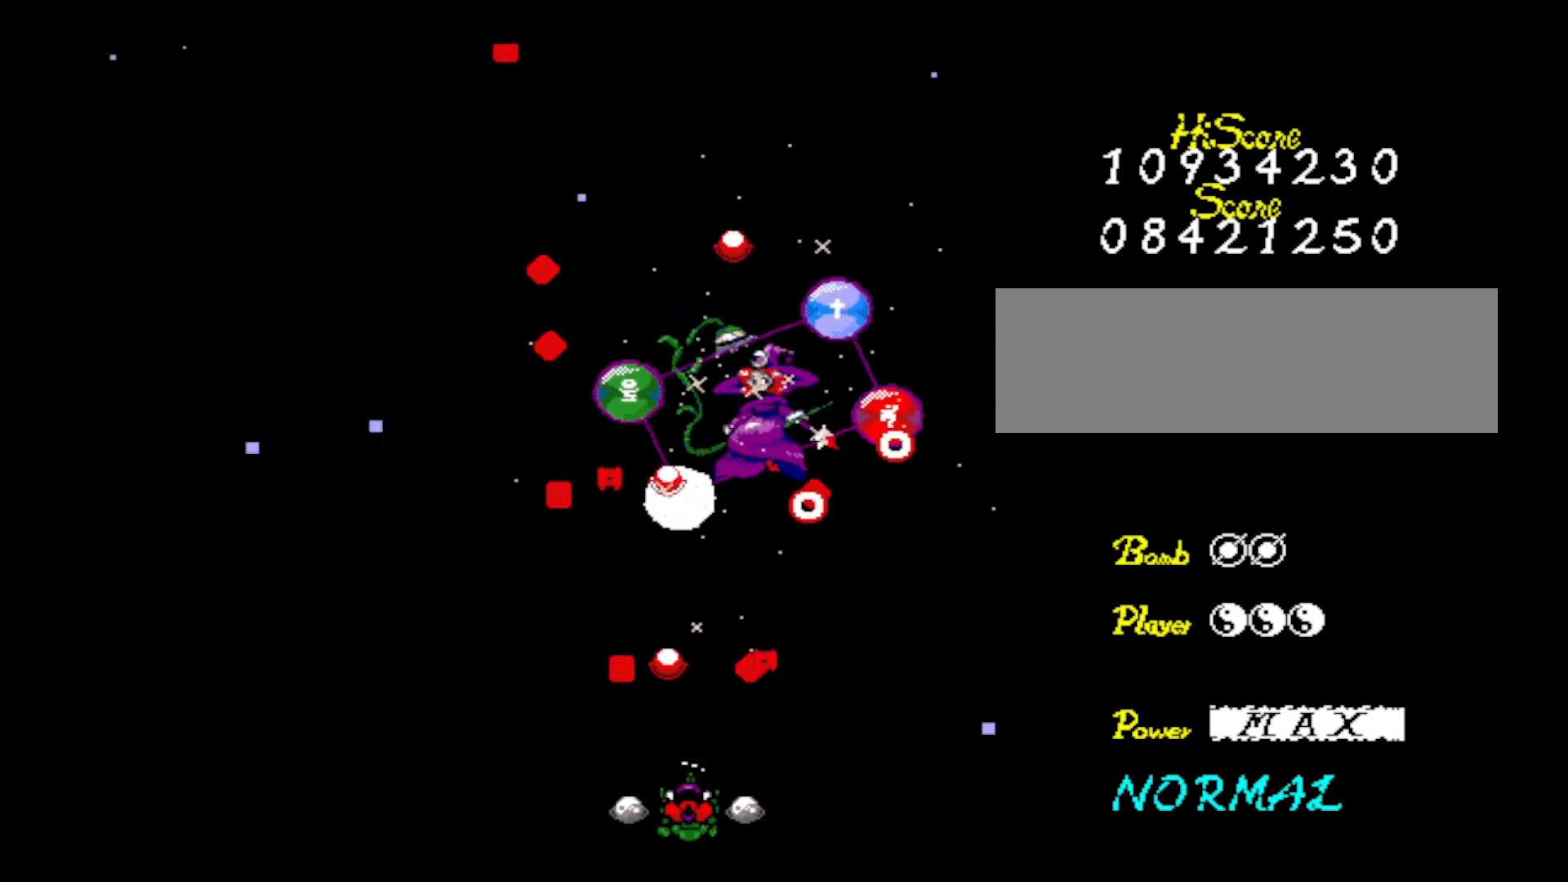
{"keys": [], "events": [[16, "z", "up"], [66, "z", "down"], [233, "z", "up"], [283, "z", "down"], [433, "z", "up"]]}
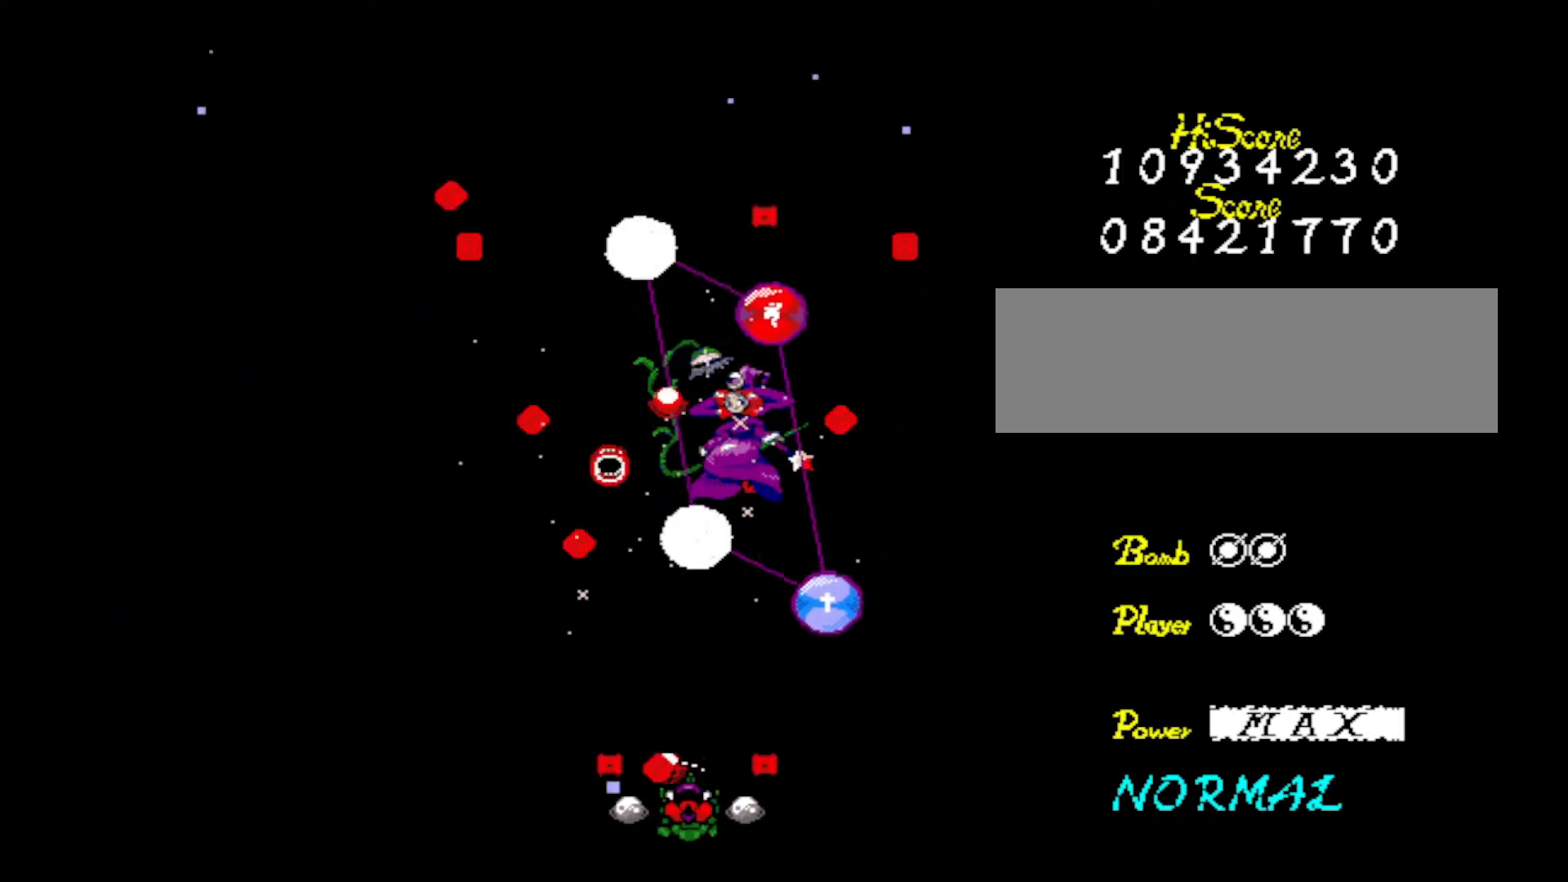
{"keys": ["up", "z"], "events": [[17, "z", "down"], [117, "left", "down"], [167, "z", "up"], [234, "z", "down"], [301, "left", "up"], [351, "up", "down"], [384, "z", "up"], [434, "z", "down"]]}
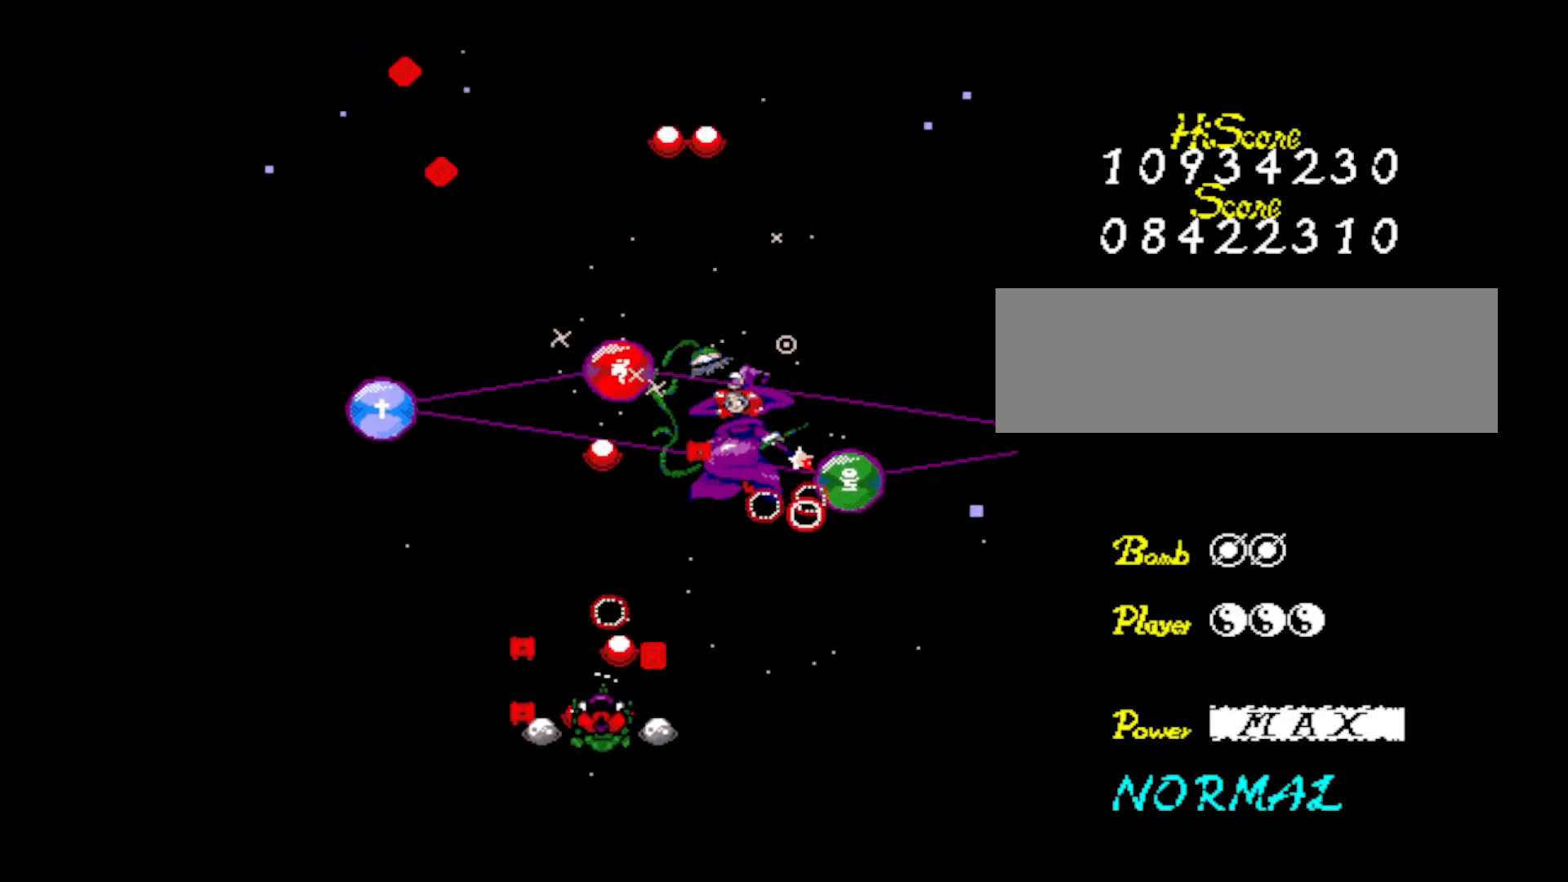
{"keys": [], "events": [[133, "right", "down"], [133, "z", "up"], [183, "z", "down"], [283, "right", "up"], [317, "up", "up"], [417, "down", "down"], [500, "down", "up"], [500, "z", "up"]]}
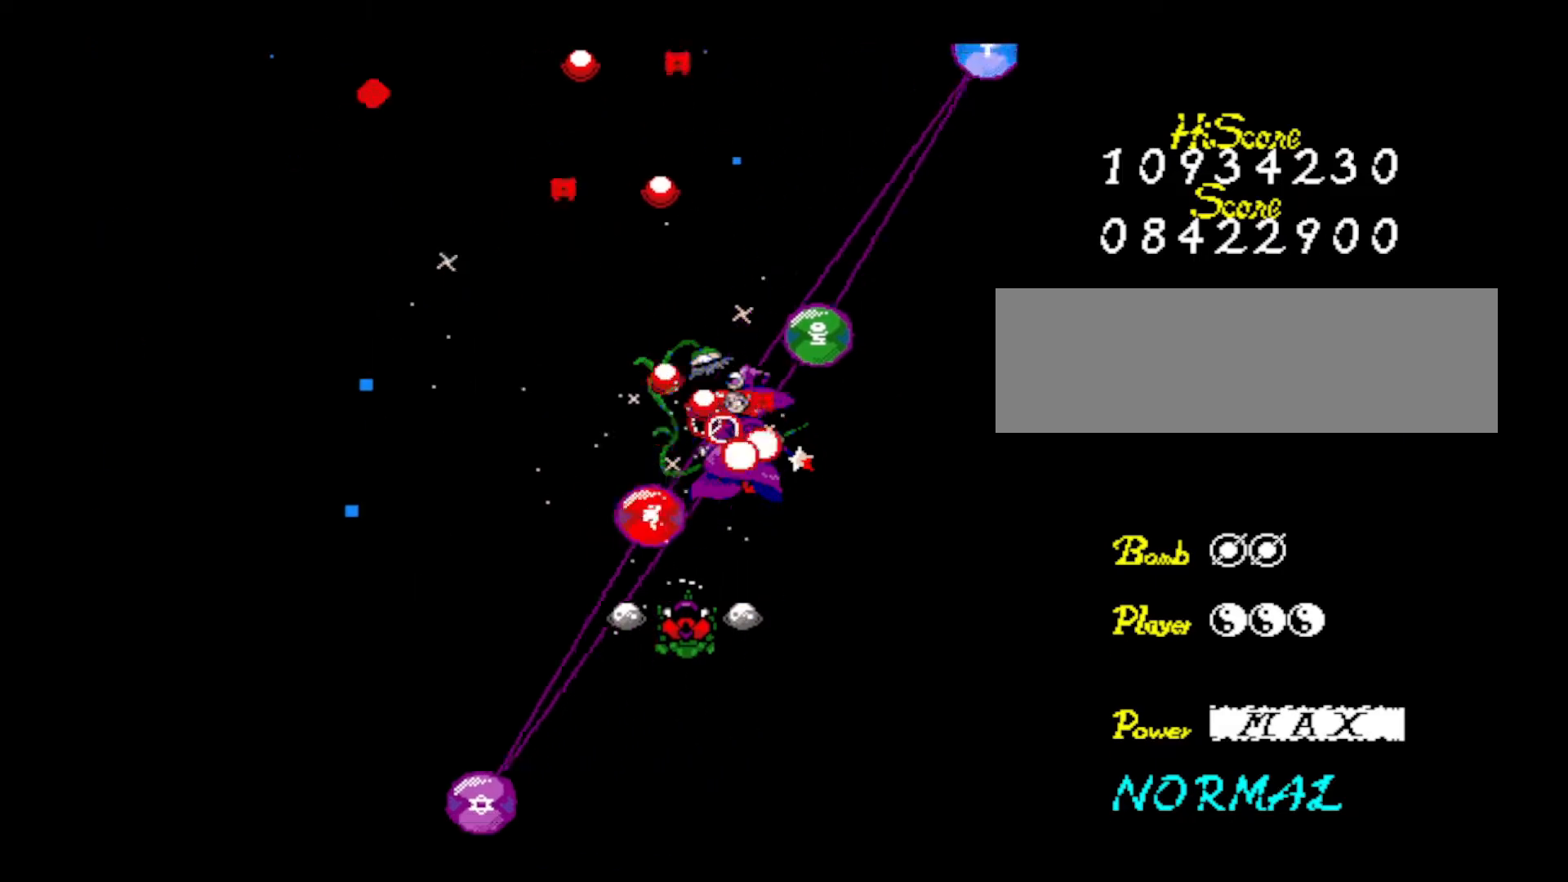
{"keys": ["z"], "events": [[50, "z", "down"], [184, "z", "up"], [234, "z", "down"], [384, "z", "up"], [467, "z", "down"]]}
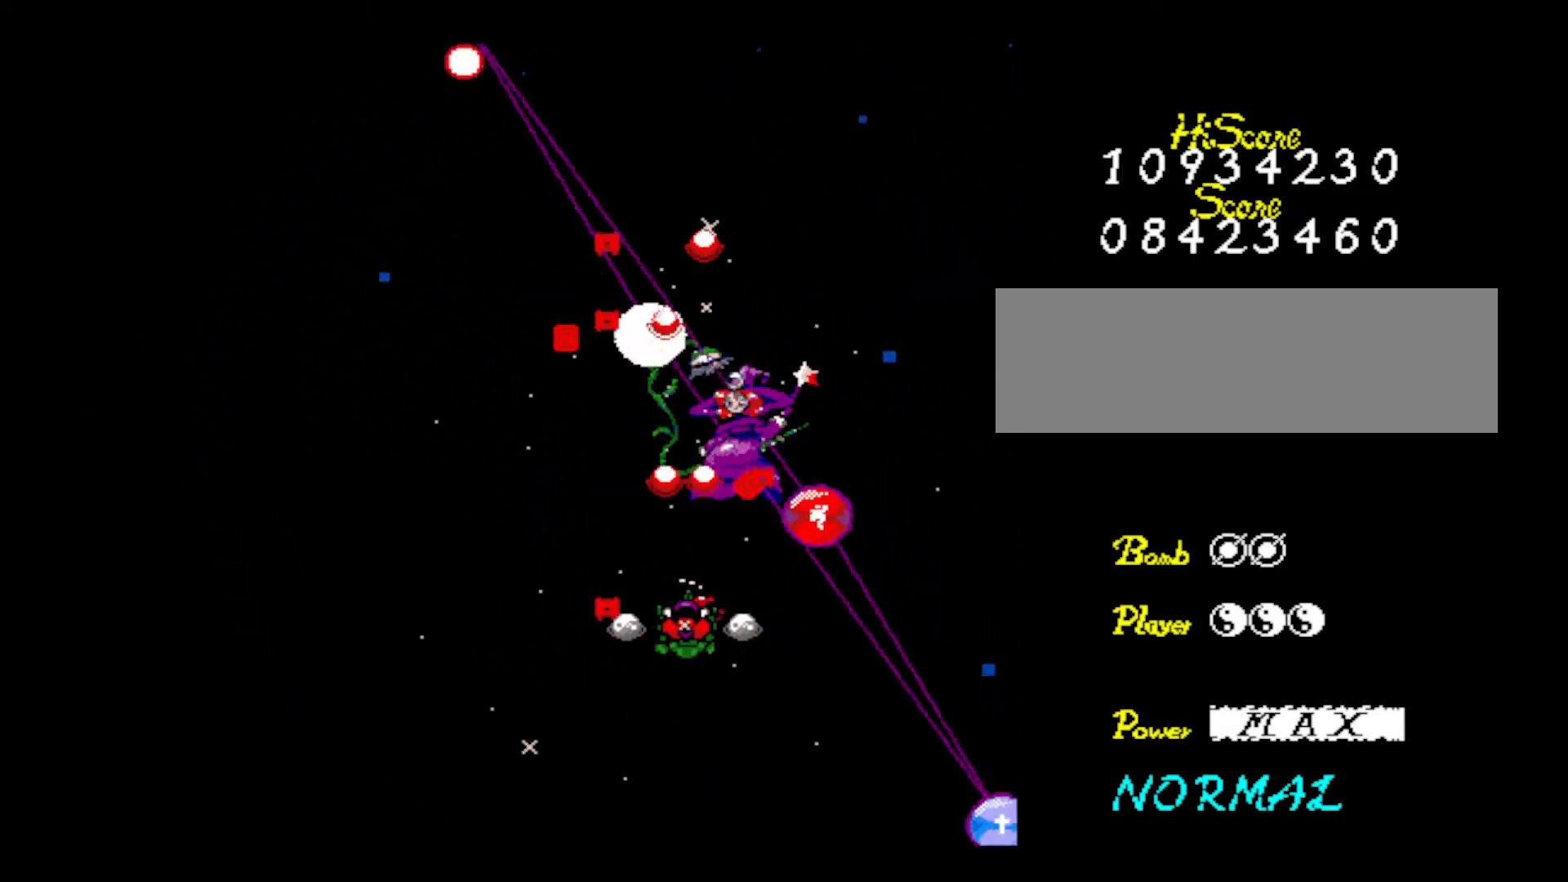
{"keys": ["z"], "events": [[100, "z", "up"], [150, "z", "down"], [300, "z", "up"], [400, "z", "down"]]}
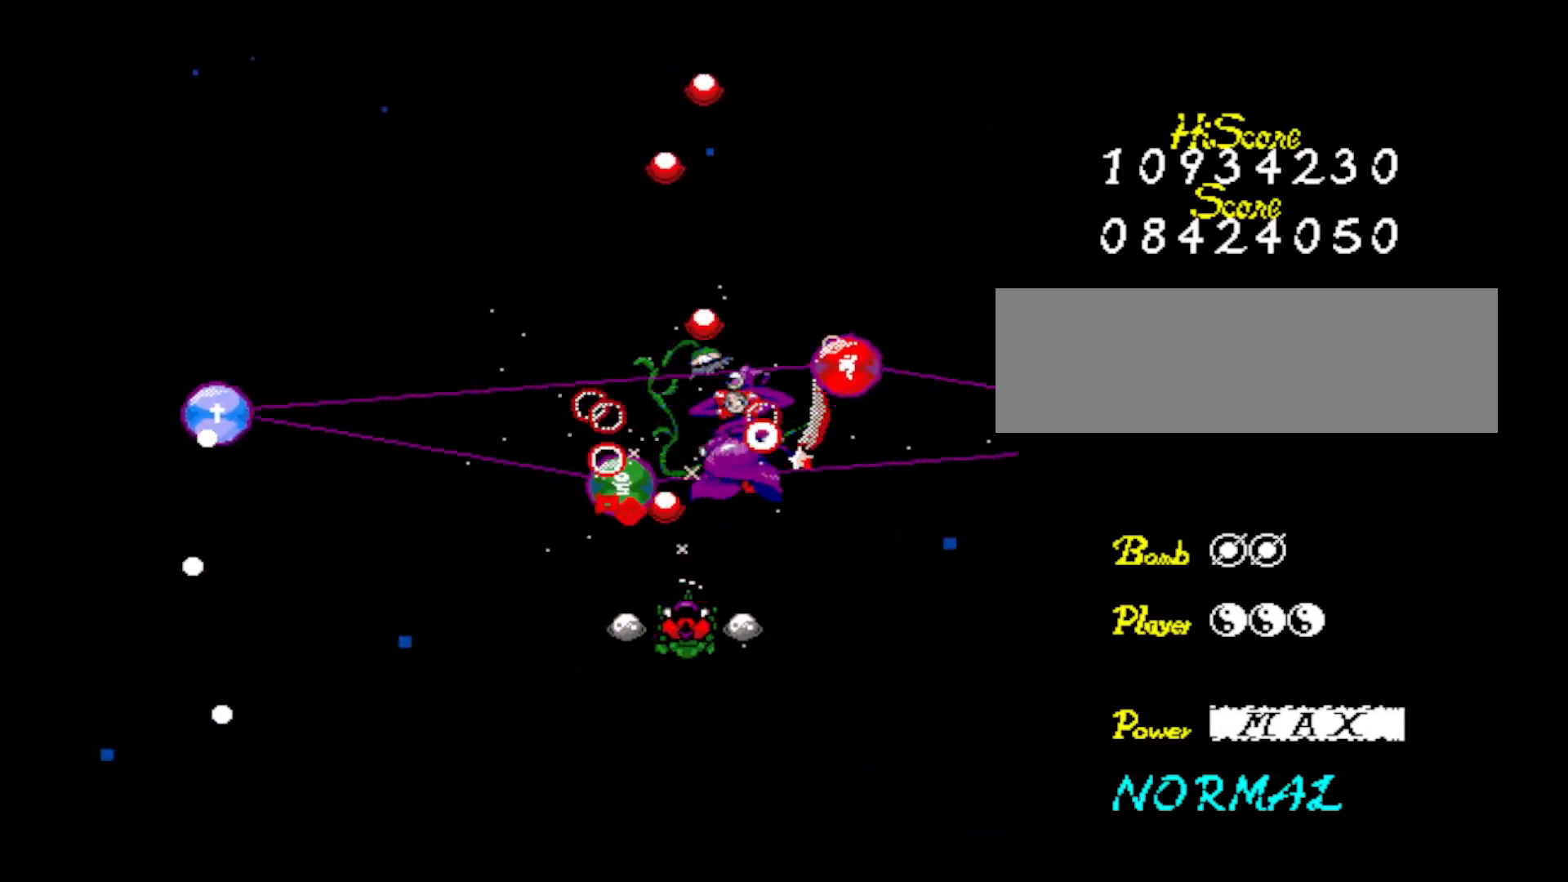
{"keys": ["z"], "events": [[34, "z", "up"], [84, "z", "down"], [267, "z", "up"], [317, "z", "down"], [451, "z", "up"], [501, "z", "down"]]}
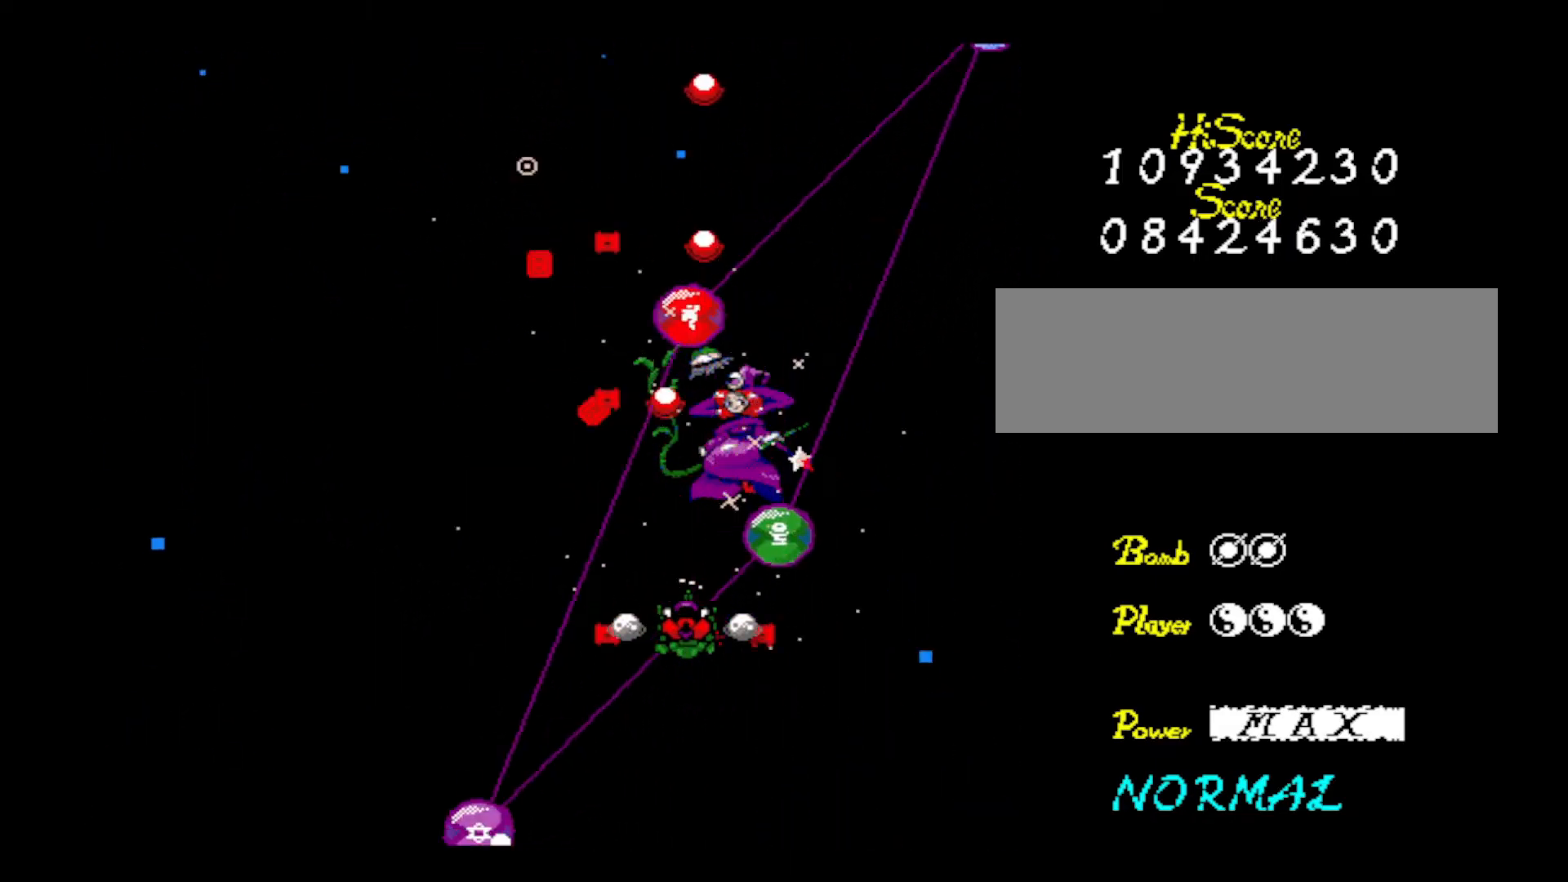
{"keys": ["z"], "events": [[150, "z", "up"], [250, "z", "down"], [383, "z", "up"], [433, "z", "down"]]}
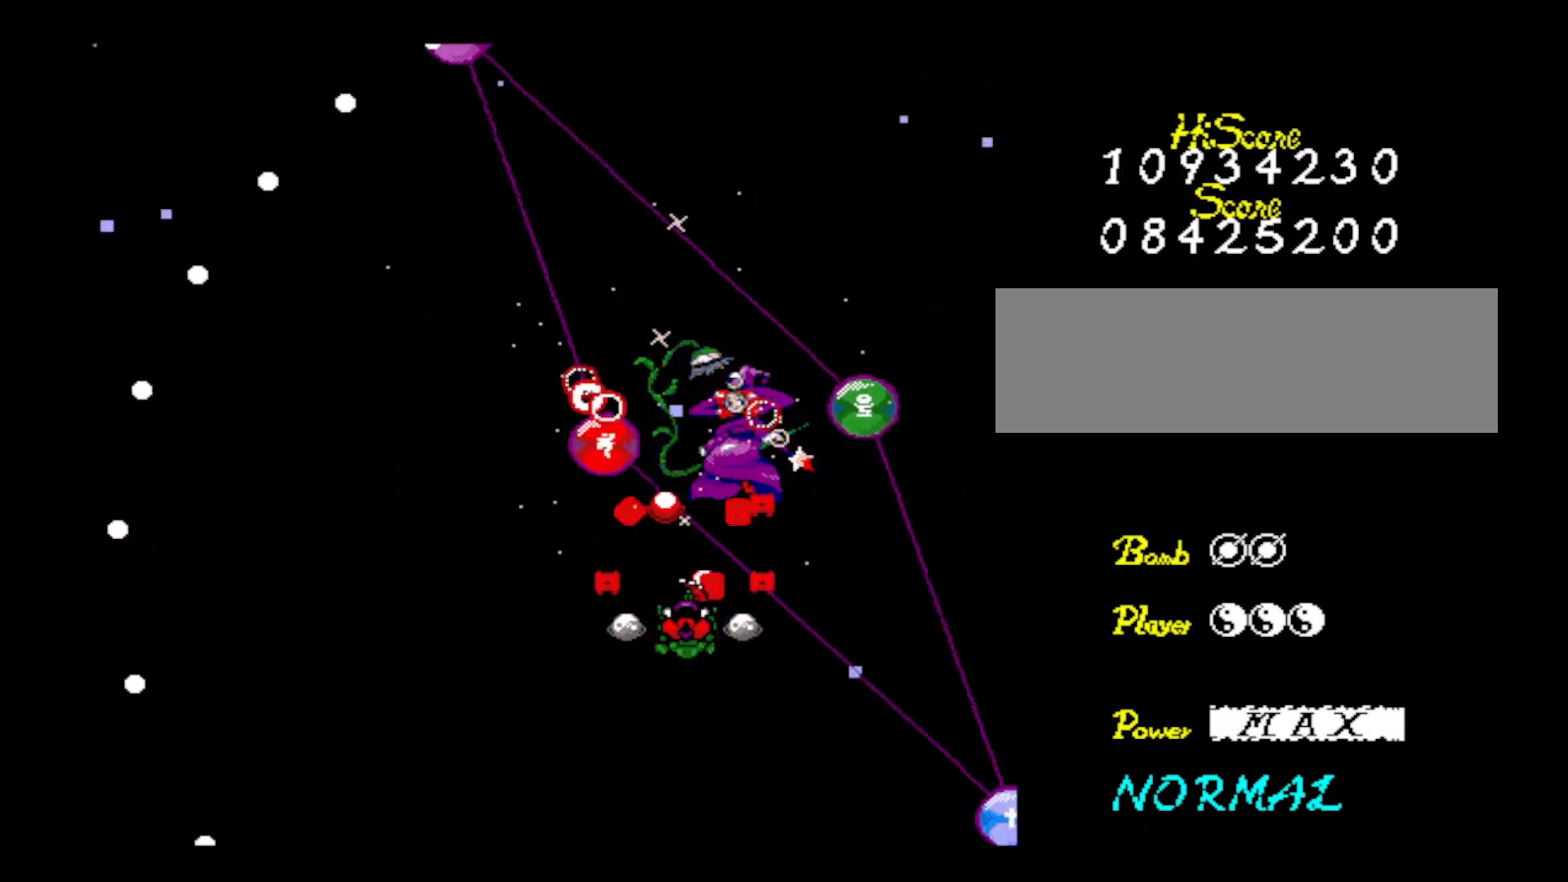
{"keys": ["z"], "events": [[117, "z", "up"], [167, "z", "down"], [351, "z", "up"], [401, "z", "down"]]}
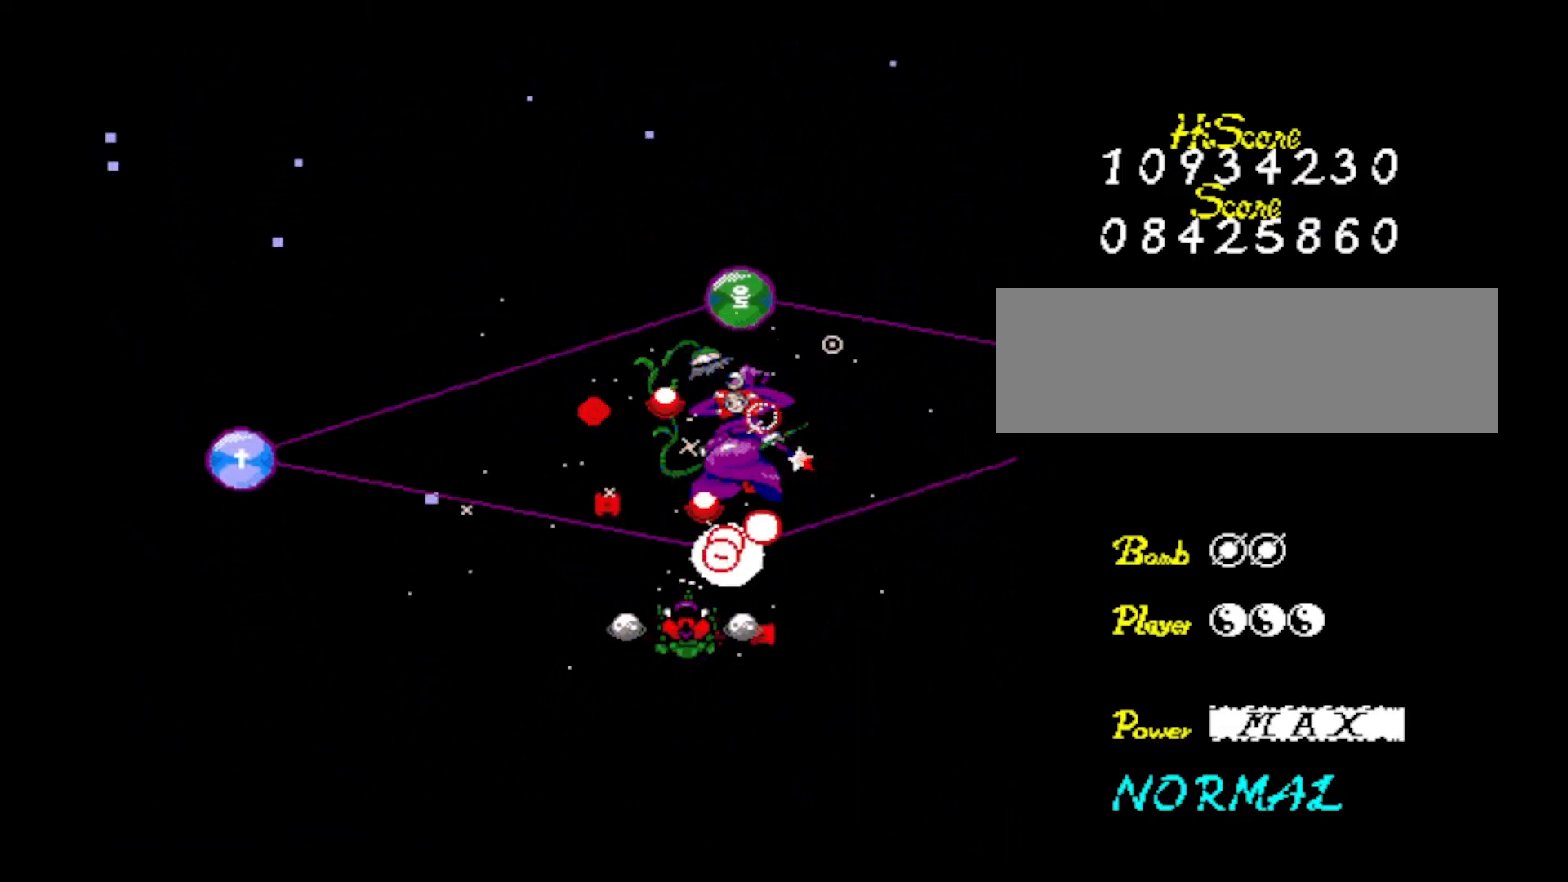
{"keys": [], "events": [[83, "z", "up"], [116, "z", "down"], [267, "z", "up"], [317, "z", "down"], [500, "z", "up"]]}
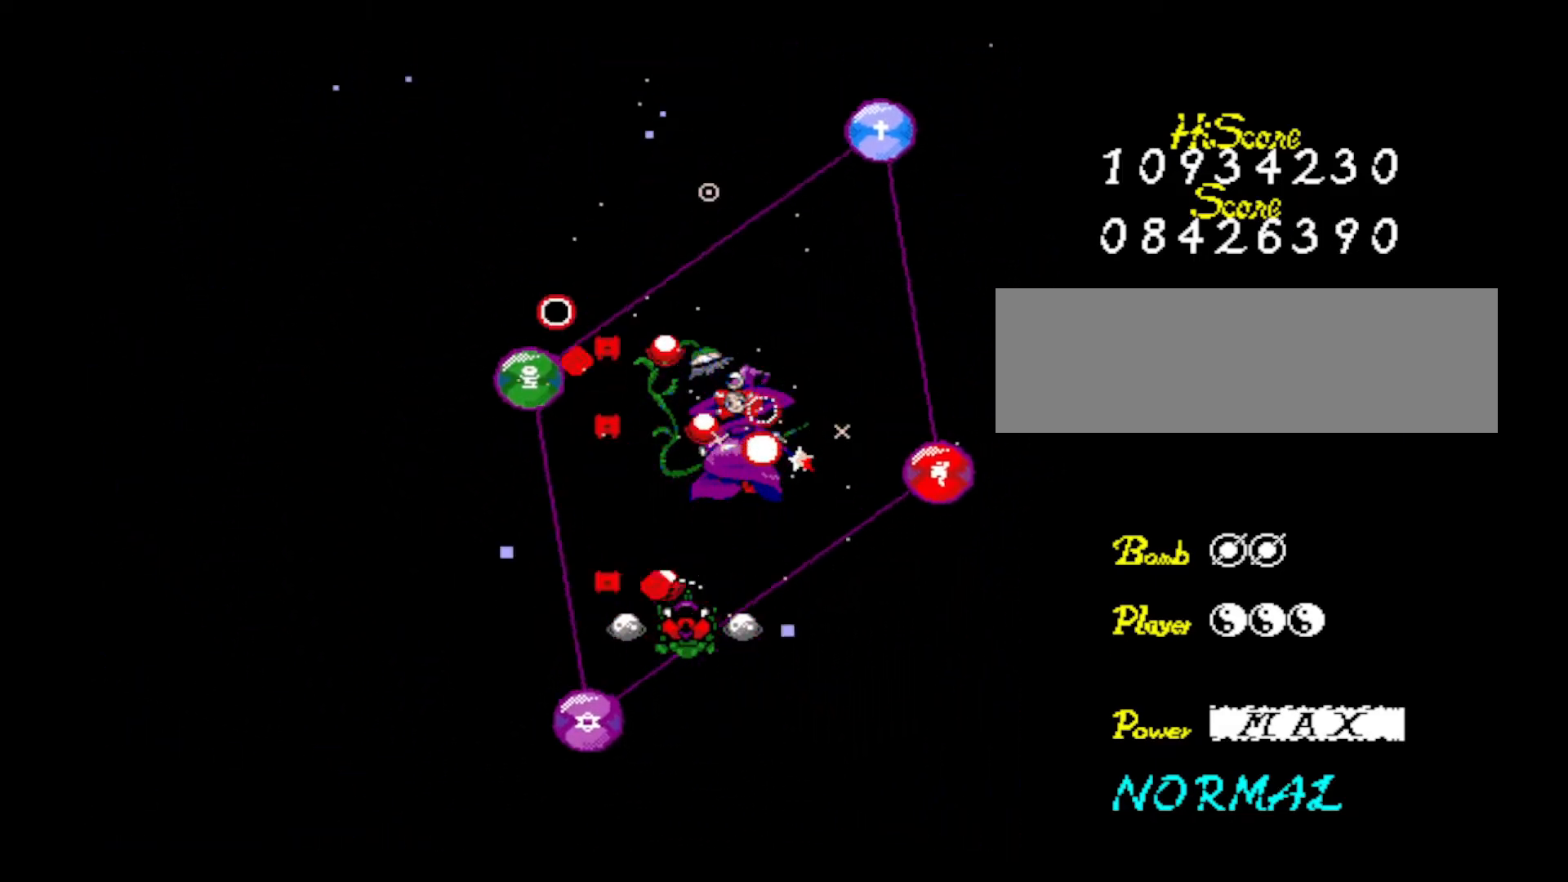
{"keys": ["down", "z"], "events": [[50, "z", "down"], [150, "down", "down"], [184, "z", "up"], [234, "z", "down"], [384, "z", "up"], [417, "z", "down"]]}
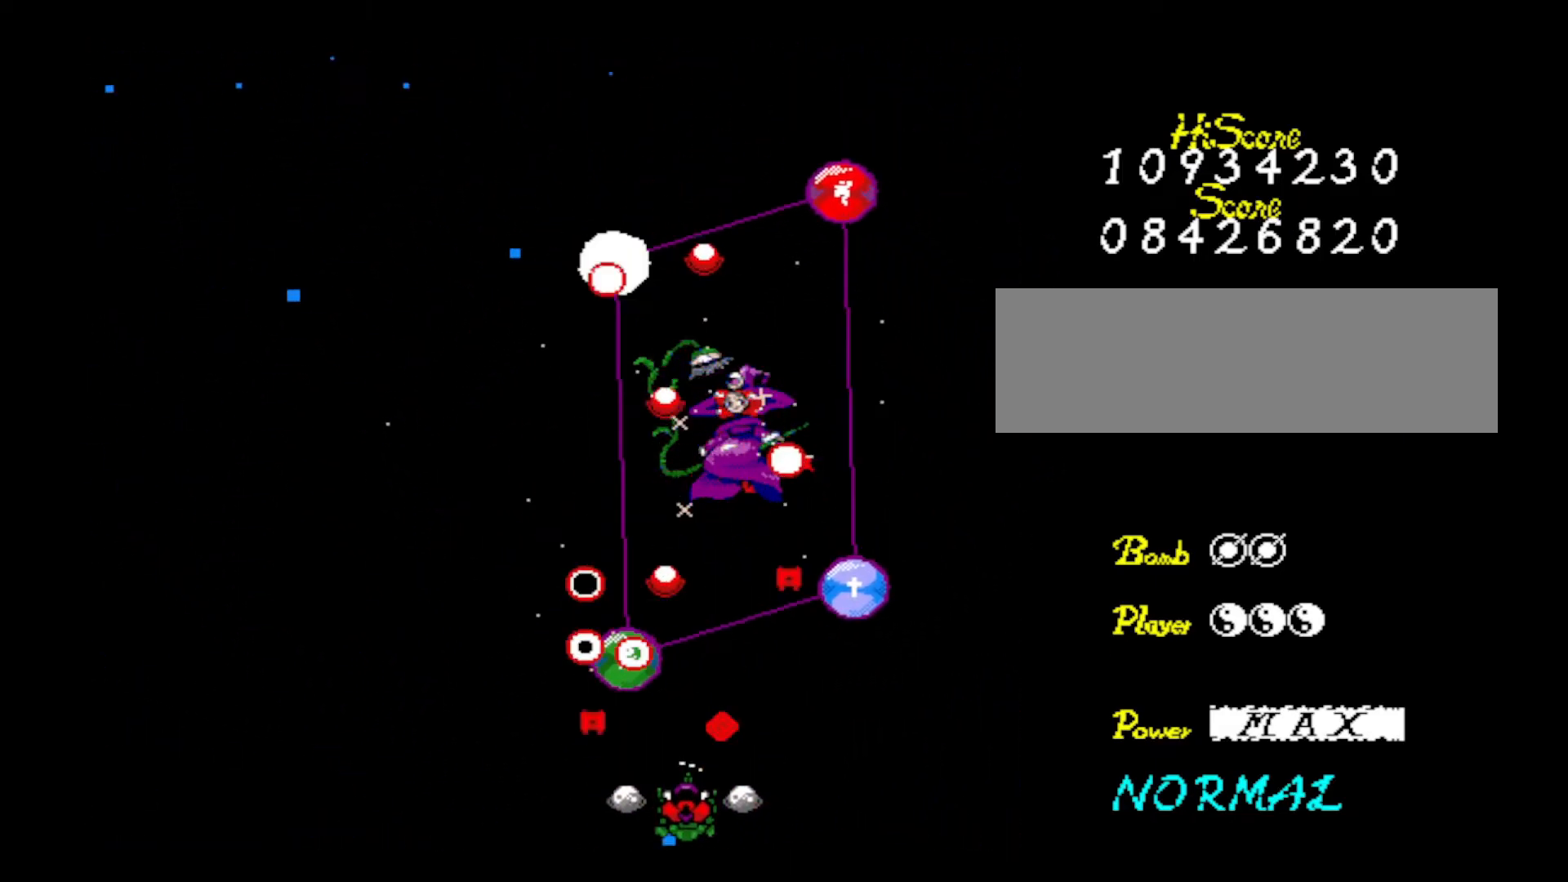
{"keys": ["z"], "events": [[100, "z", "up"], [150, "down", "up"], [150, "z", "down"], [300, "z", "up"], [350, "z", "down"]]}
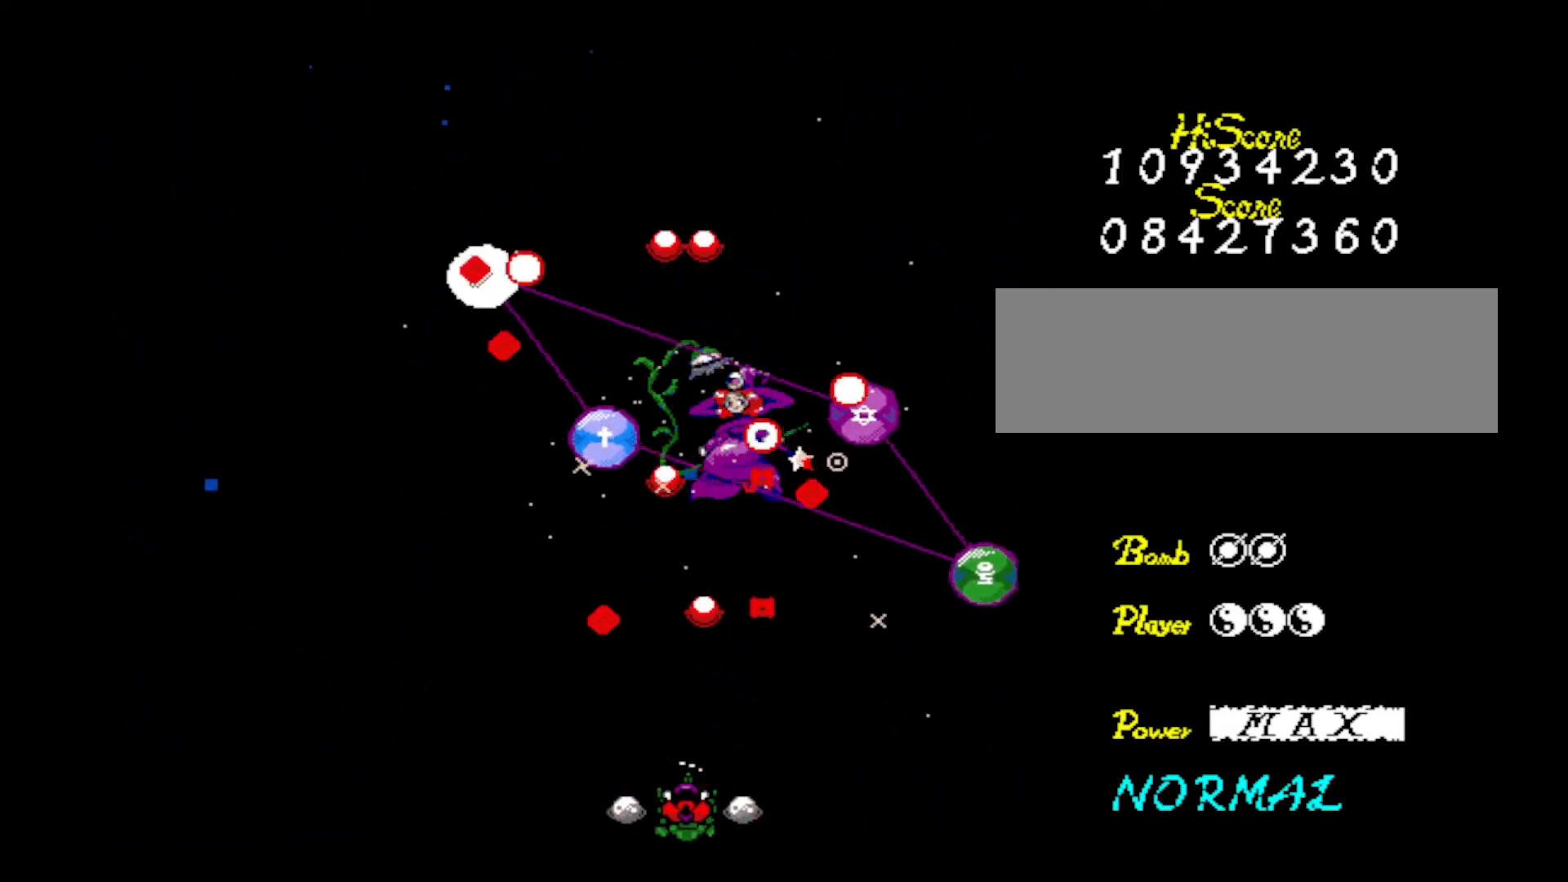
{"keys": [], "events": [[34, "z", "up"], [84, "z", "down"], [267, "z", "up"], [317, "z", "down"], [467, "z", "up"]]}
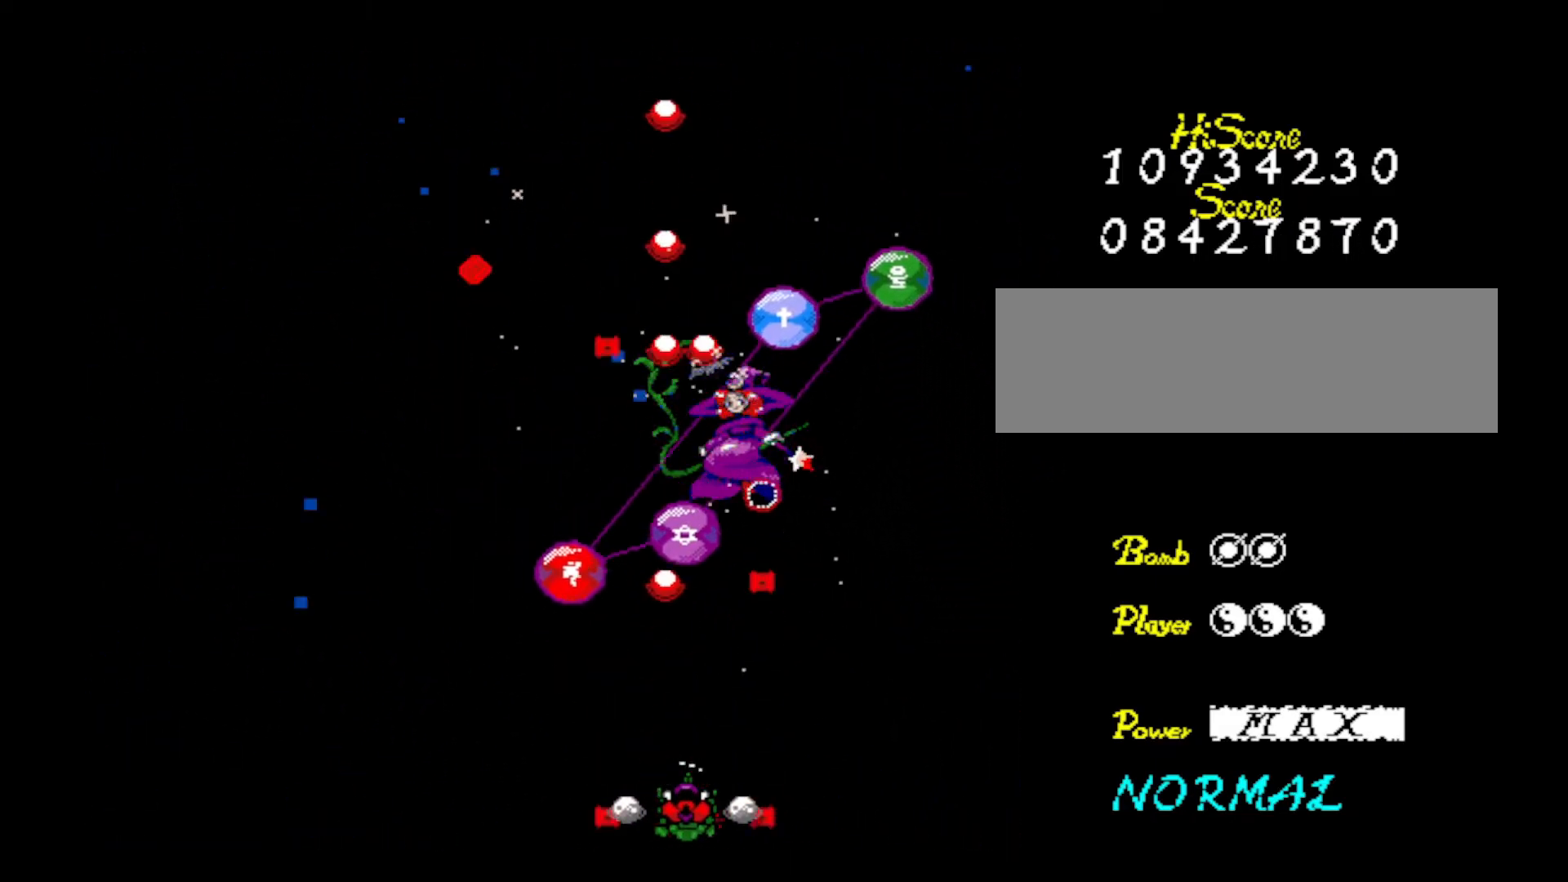
{"keys": ["z"], "events": [[16, "z", "down"], [383, "z", "up"], [433, "z", "down"]]}
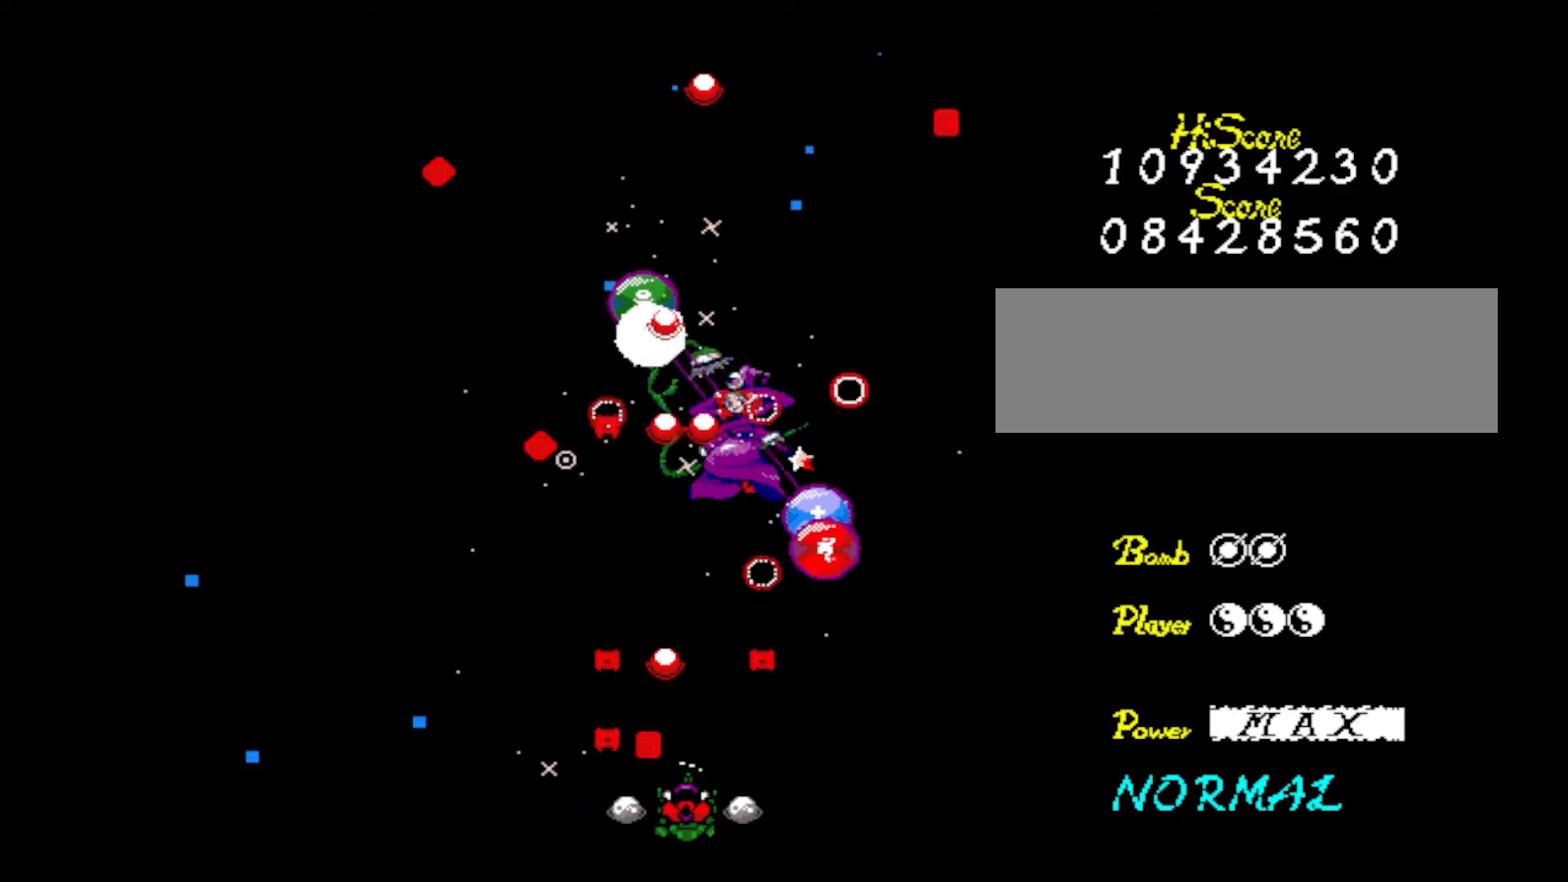
{"keys": ["z"], "events": [[67, "z", "up"], [117, "z", "down"], [267, "z", "up"], [300, "z", "down"], [434, "z", "up"], [484, "z", "down"]]}
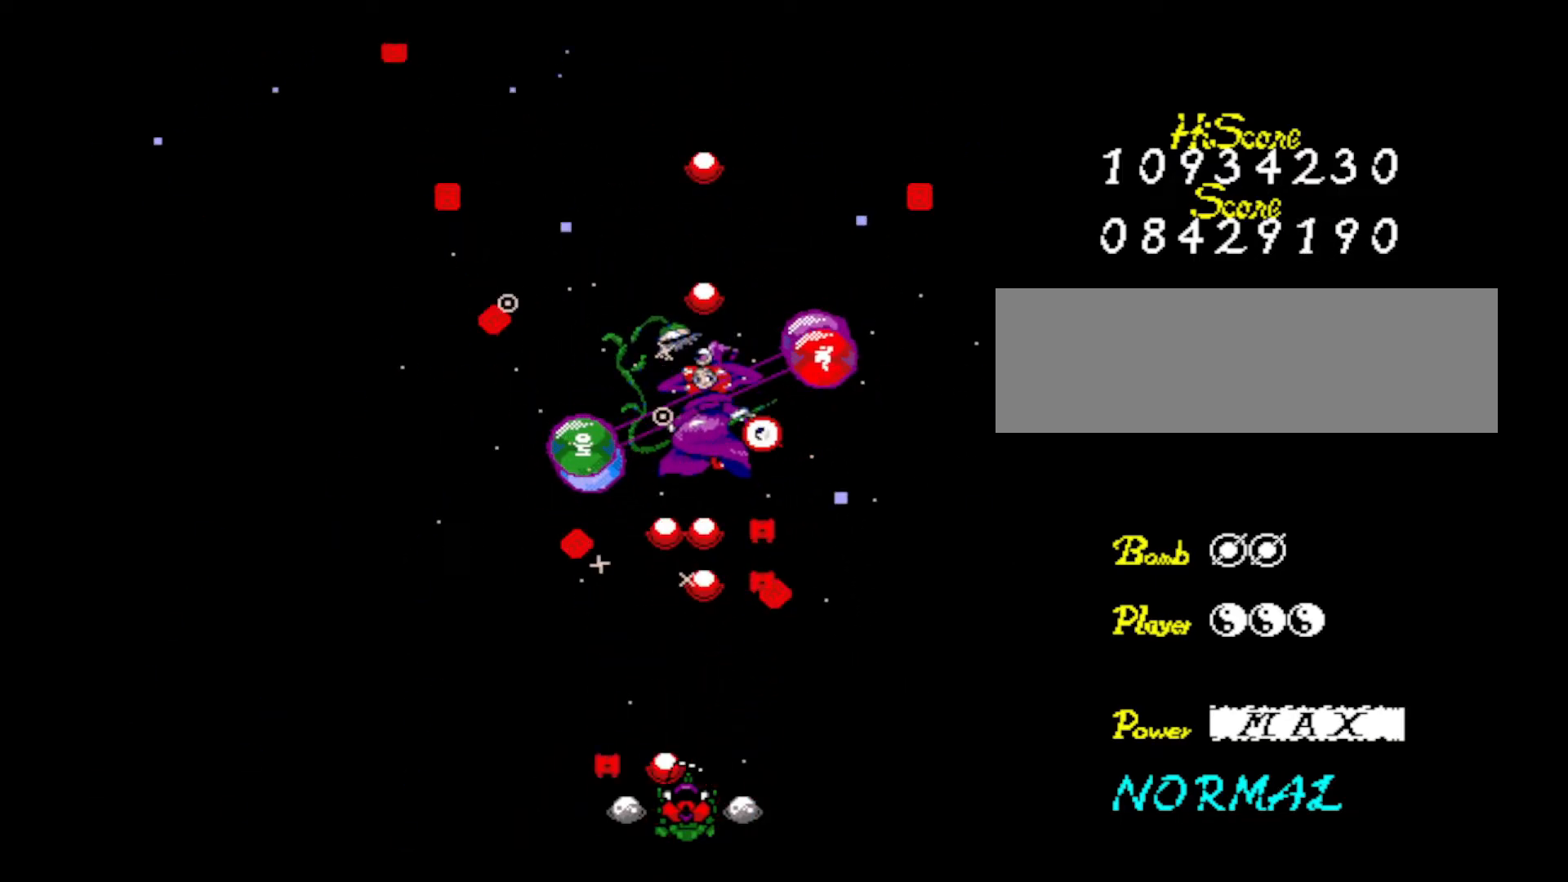
{"keys": ["z"], "events": [[133, "z", "up"], [183, "z", "down"], [317, "left", "down"], [317, "z", "up"], [417, "left", "up"], [417, "z", "down"]]}
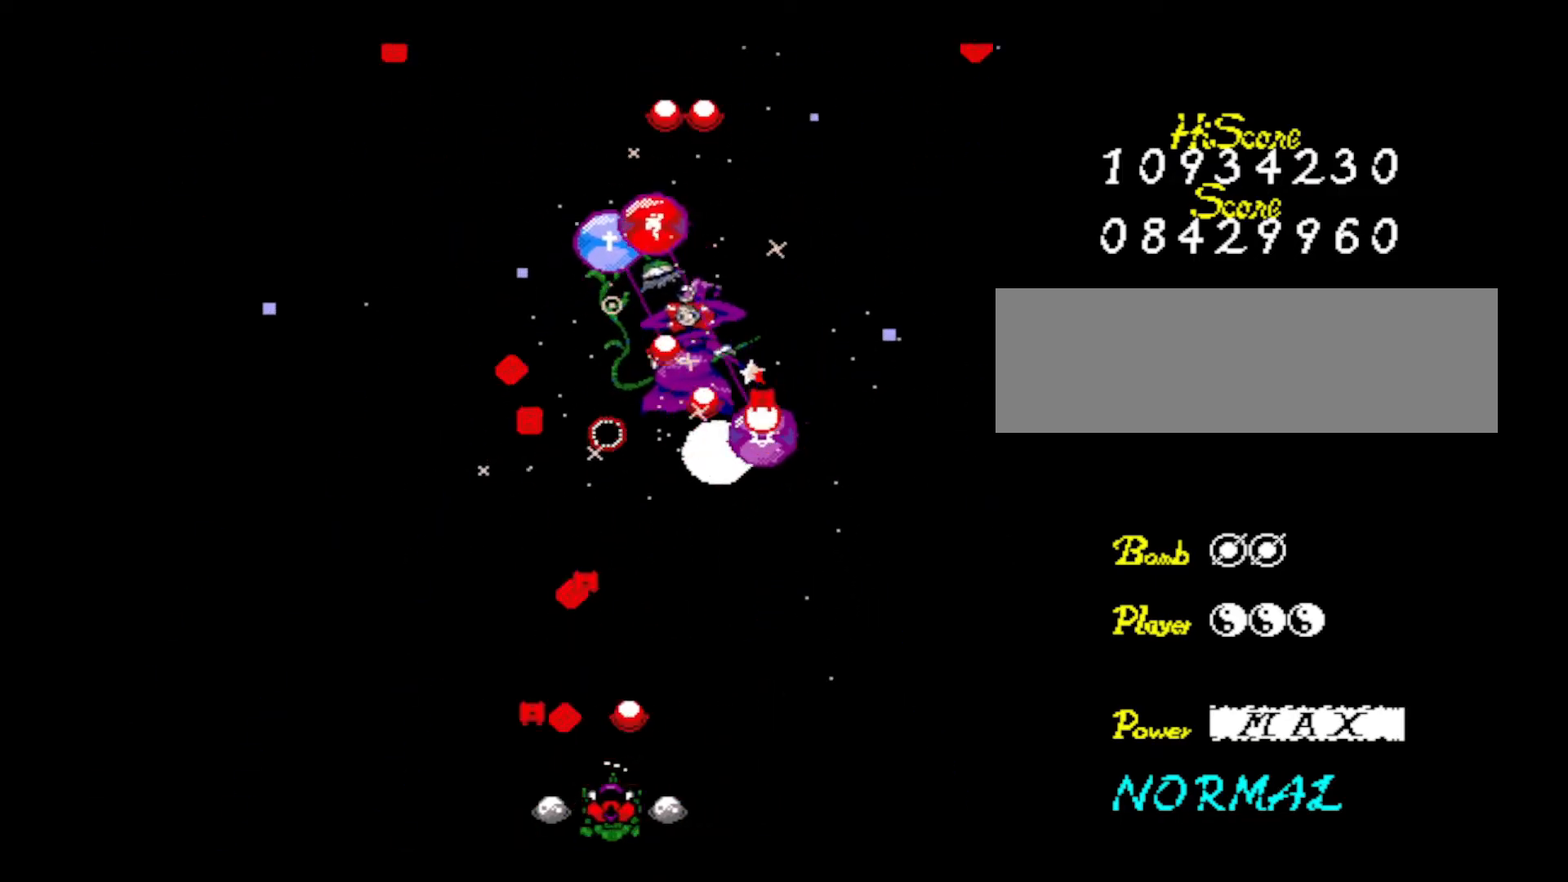
{"keys": ["right"], "events": [[50, "z", "up"], [100, "z", "down"], [234, "z", "up"], [334, "z", "down"], [434, "right", "down"], [484, "z", "up"]]}
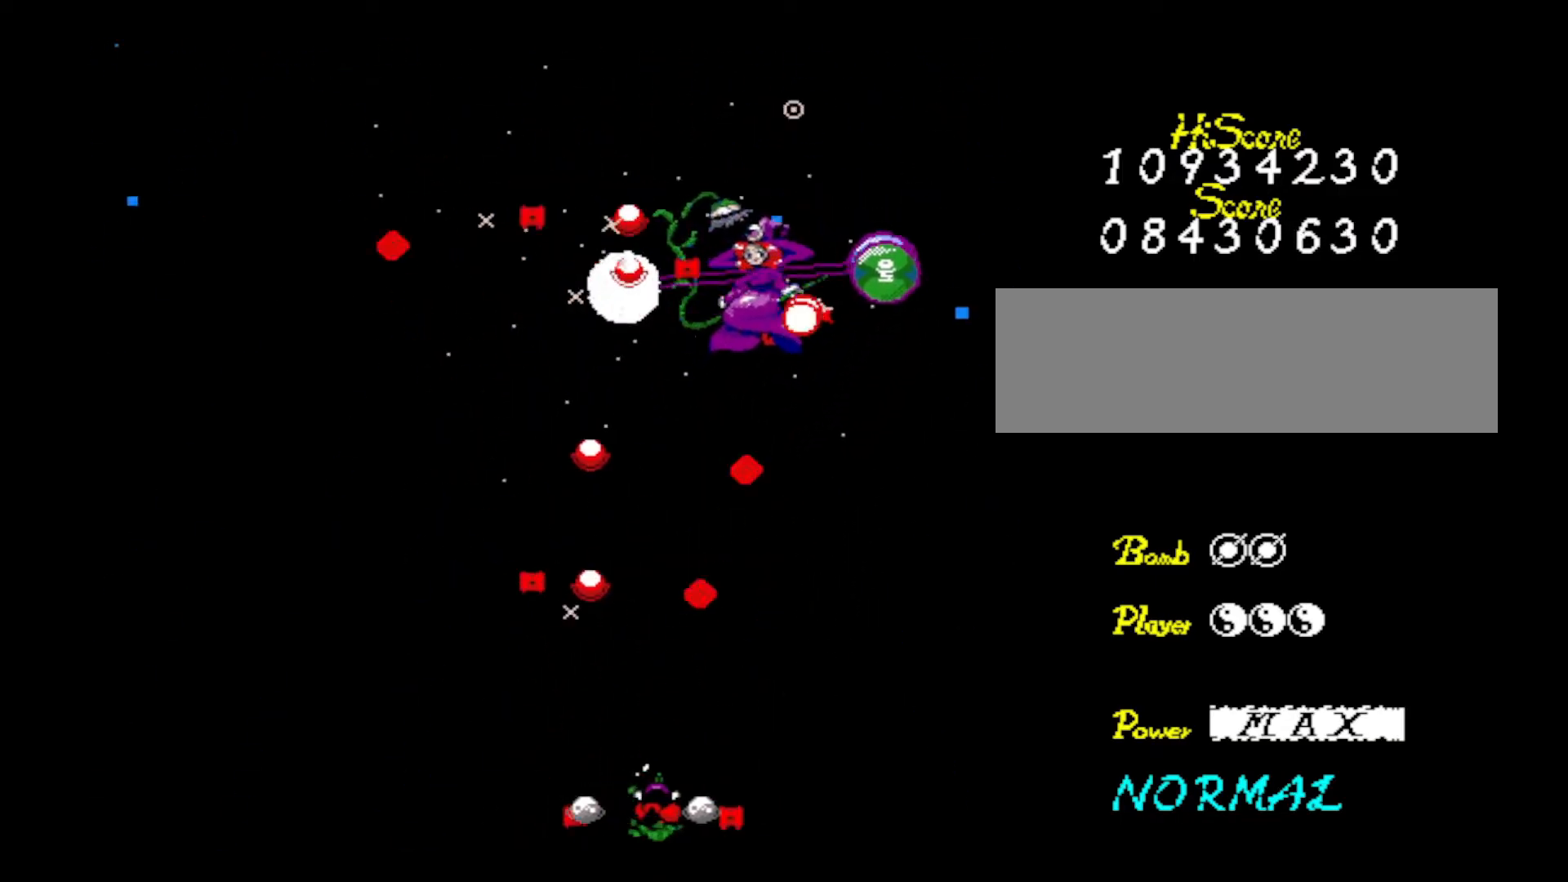
{"keys": ["z"], "events": [[16, "z", "down"], [66, "right", "up"], [150, "z", "up"], [200, "right", "down"], [200, "z", "down"], [350, "right", "up"], [350, "z", "up"], [400, "z", "down"]]}
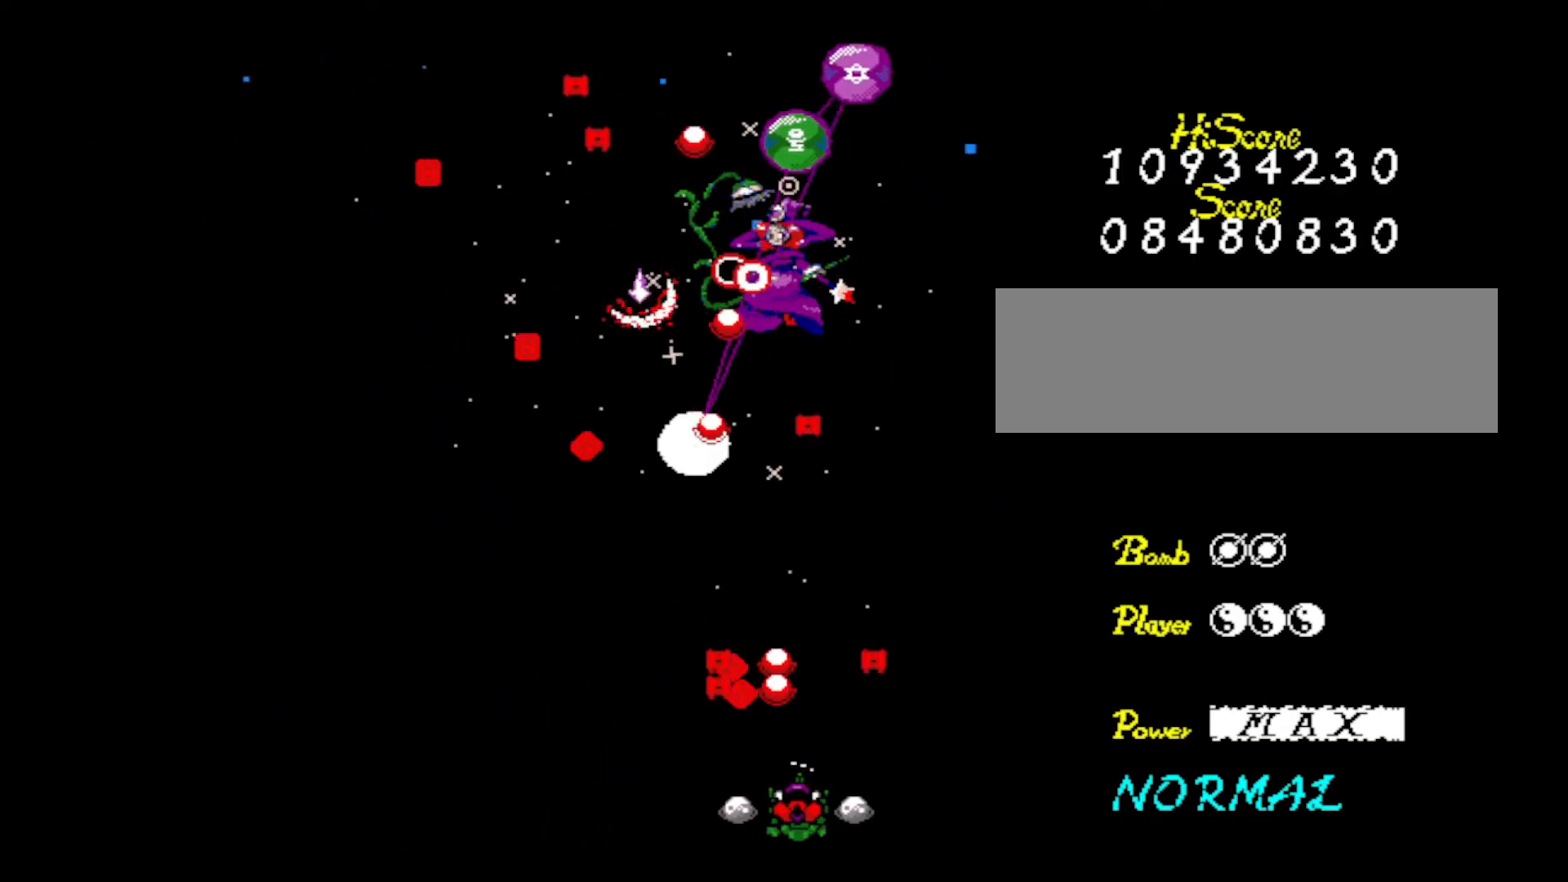
{"keys": ["z"], "events": [[34, "z", "up"], [84, "z", "down"], [234, "z", "up"], [267, "z", "down"], [401, "z", "up"], [451, "z", "down"]]}
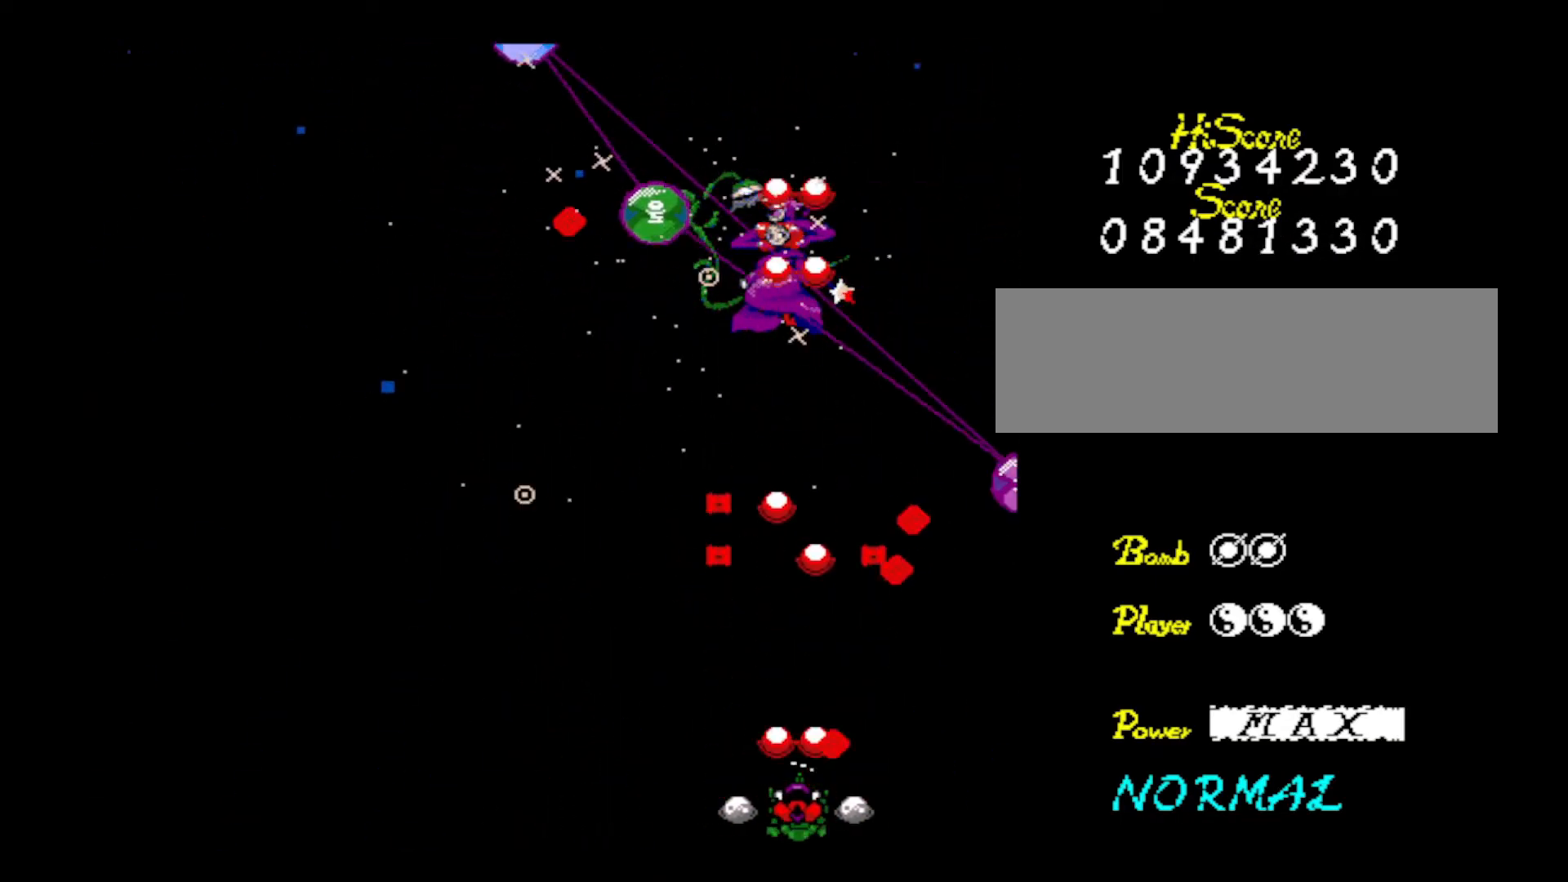
{"keys": ["left", "up", "z"], "events": [[150, "left", "down"], [150, "z", "up"], [200, "z", "down"], [234, "down", "down"], [334, "down", "up"], [334, "z", "up"], [434, "up", "down"], [434, "z", "down"]]}
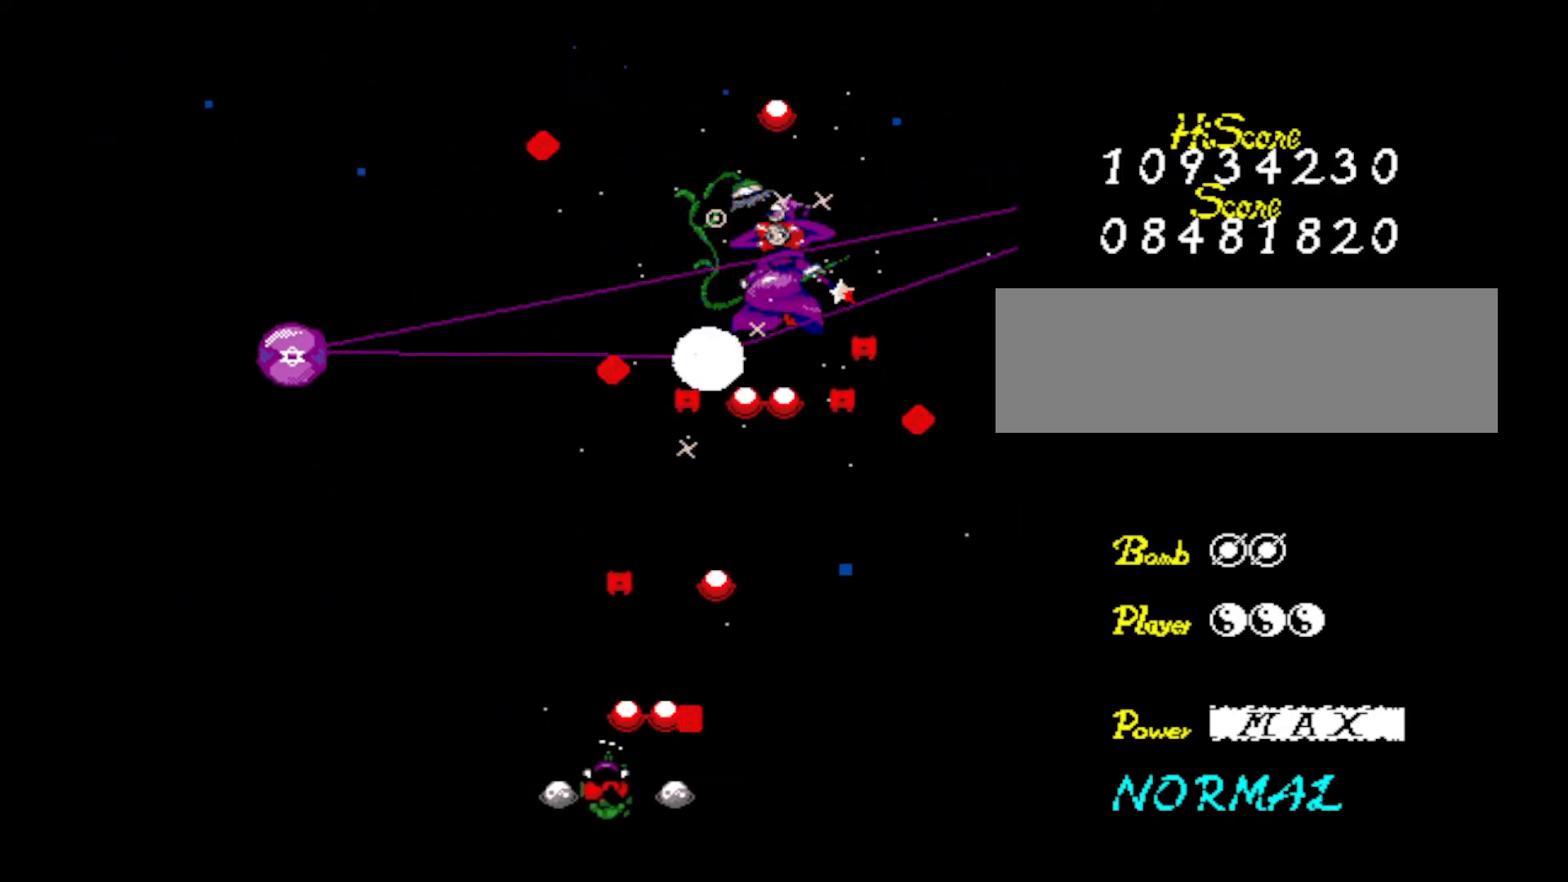
{"keys": ["right", "up", "z"], "events": [[66, "z", "up"], [116, "z", "down"], [200, "left", "up"], [433, "right", "down"]]}
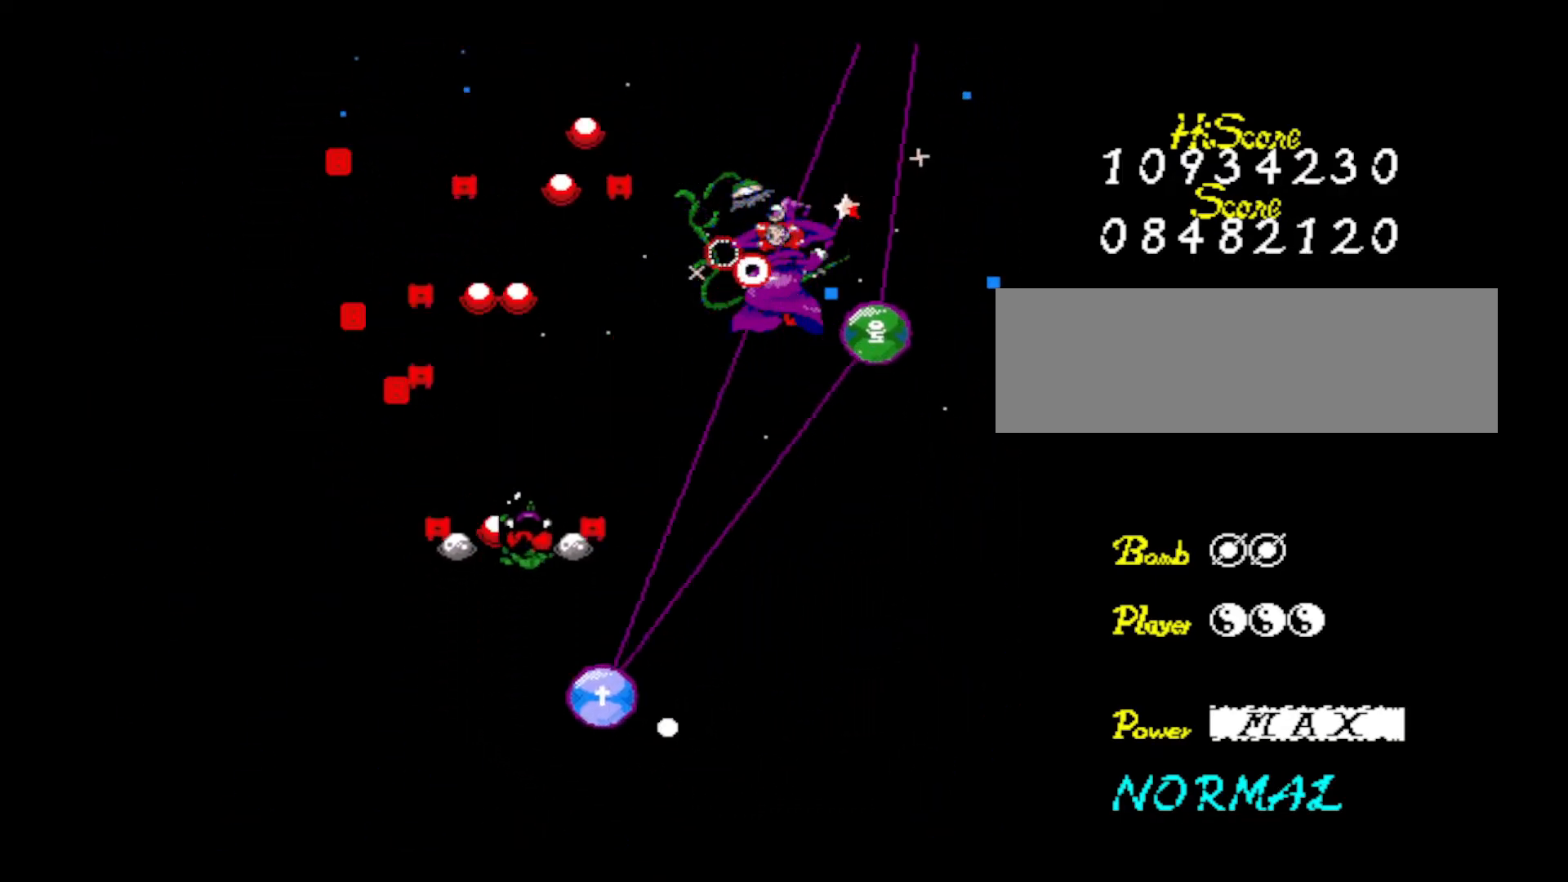
{"keys": ["right", "z"], "events": [[117, "z", "up"], [167, "up", "up"], [167, "z", "down"], [217, "down", "down"], [267, "right", "up"], [317, "down", "up"], [317, "z", "up"], [417, "z", "down"], [501, "right", "down"]]}
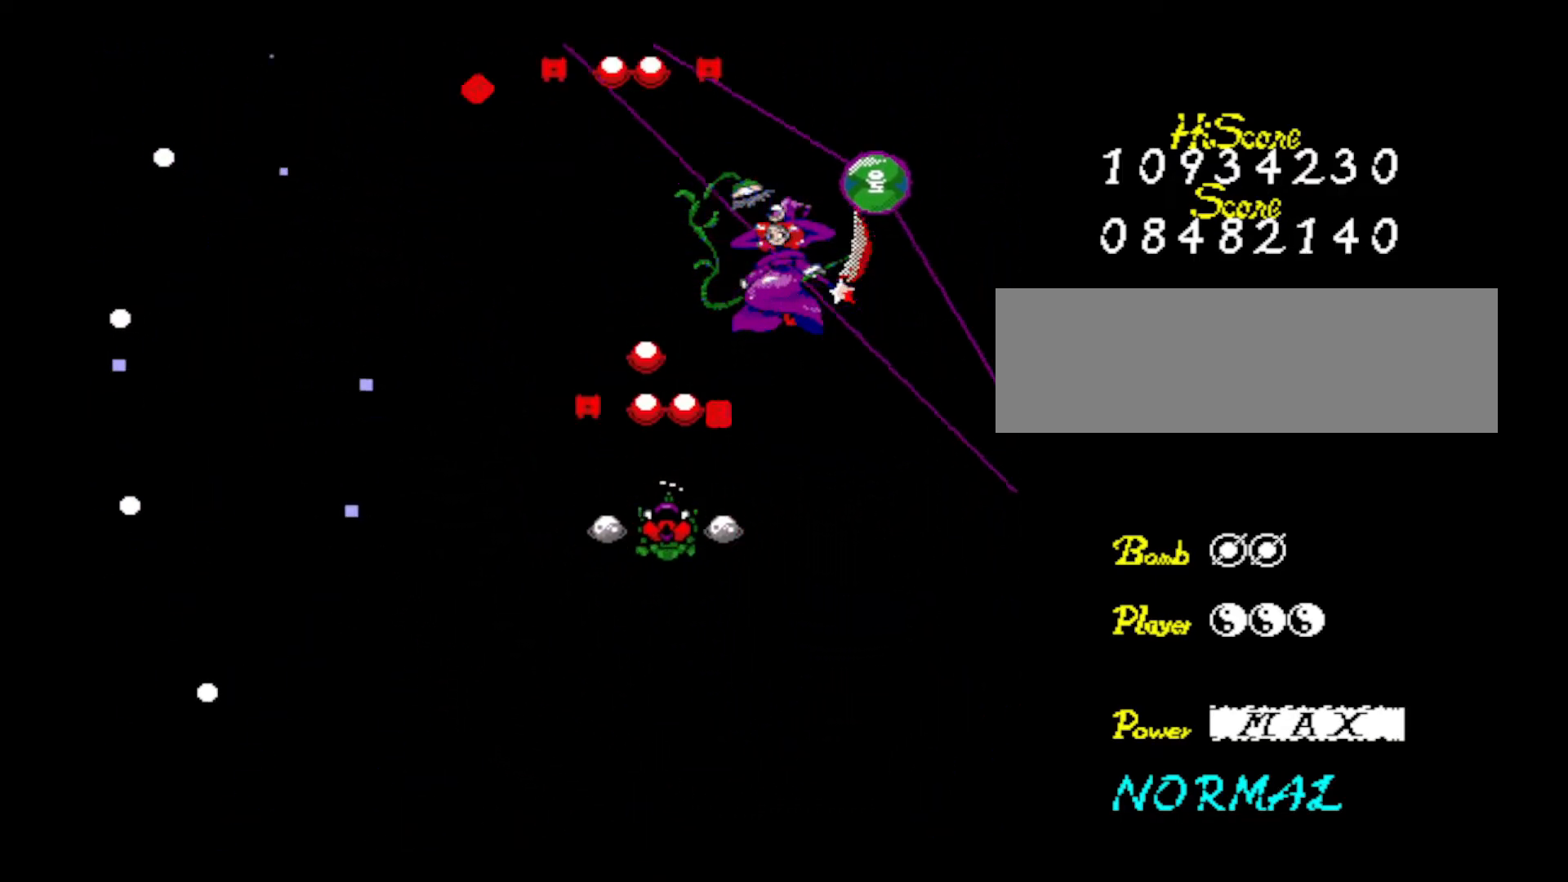
{"keys": [], "events": [[50, "z", "up"], [100, "right", "up"], [100, "z", "down"], [250, "z", "up"], [283, "z", "down"], [333, "down", "down"], [417, "down", "up"], [417, "z", "up"]]}
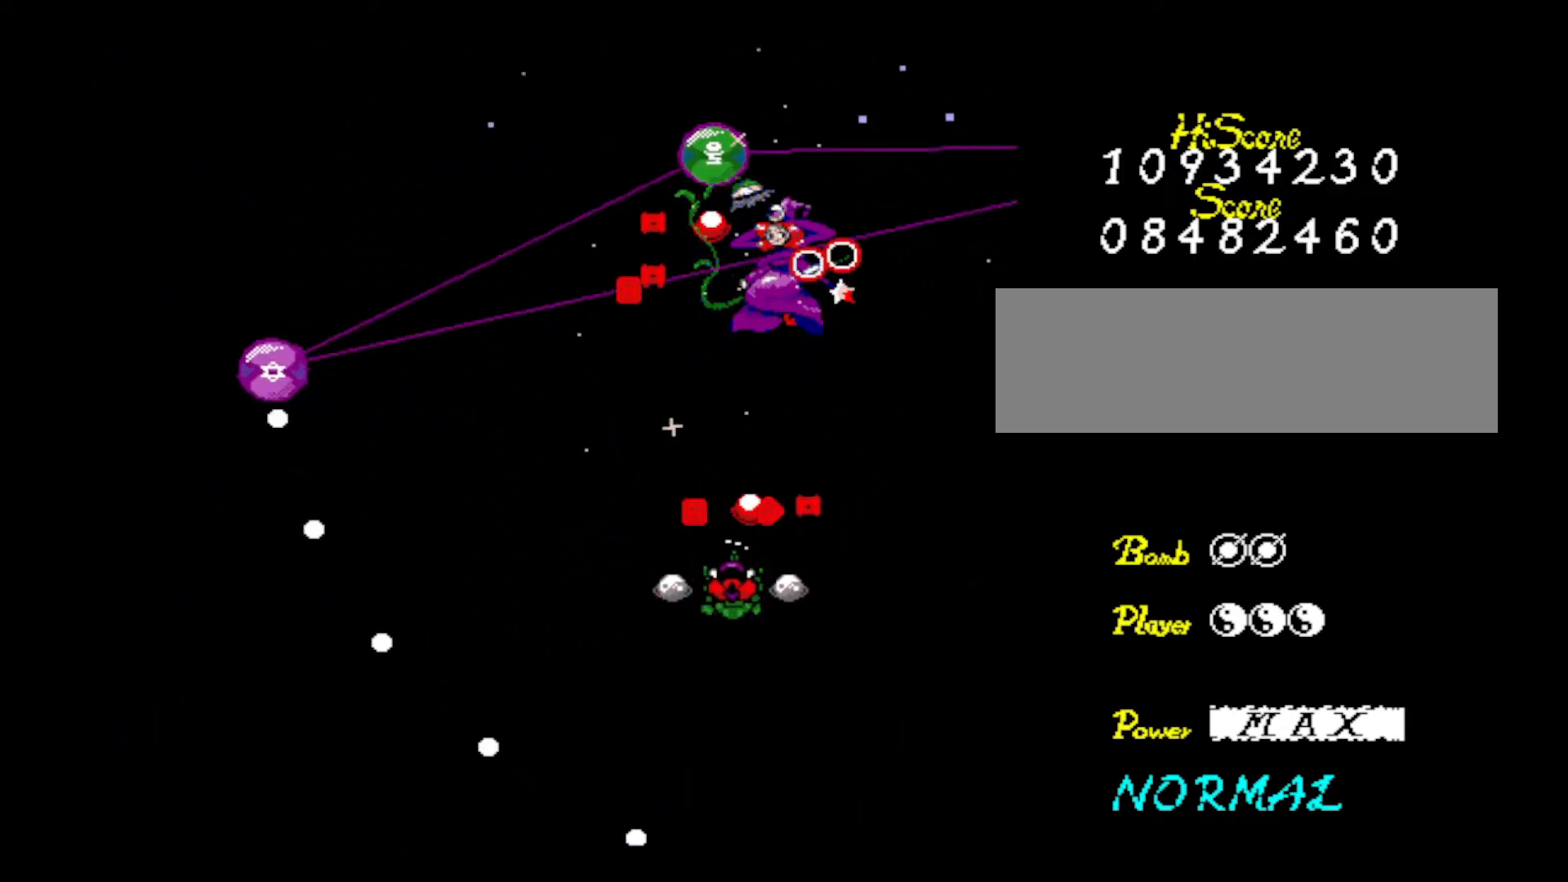
{"keys": ["z"], "events": [[17, "z", "down"], [117, "z", "up"], [217, "z", "down"], [350, "z", "up"], [400, "z", "down"]]}
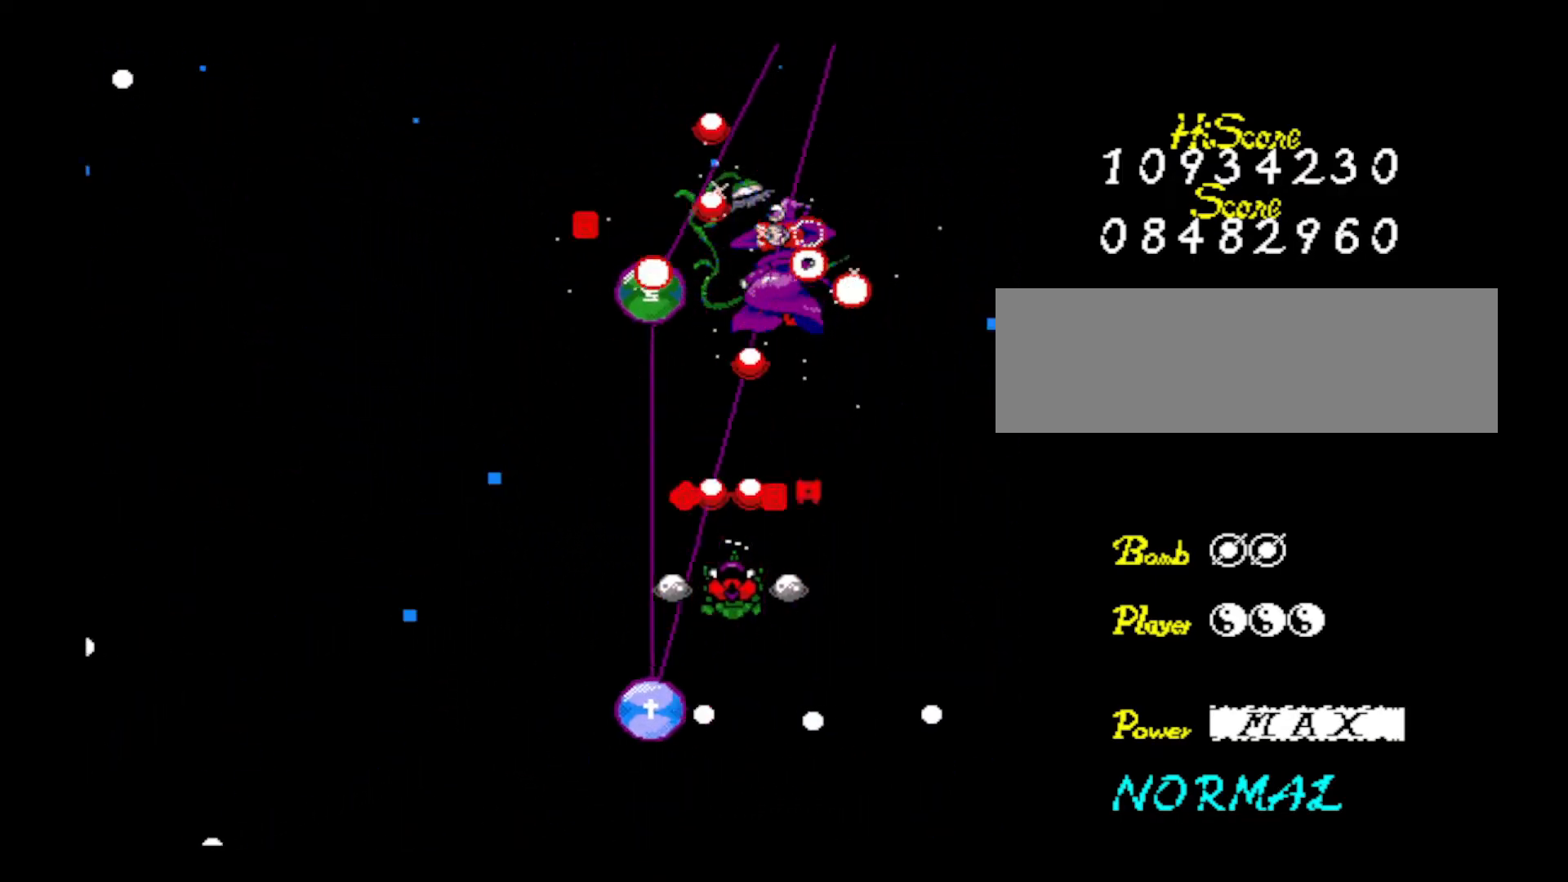
{"keys": [], "events": [[83, "z", "up"], [133, "z", "down"], [266, "z", "up"], [317, "z", "down"], [500, "z", "up"]]}
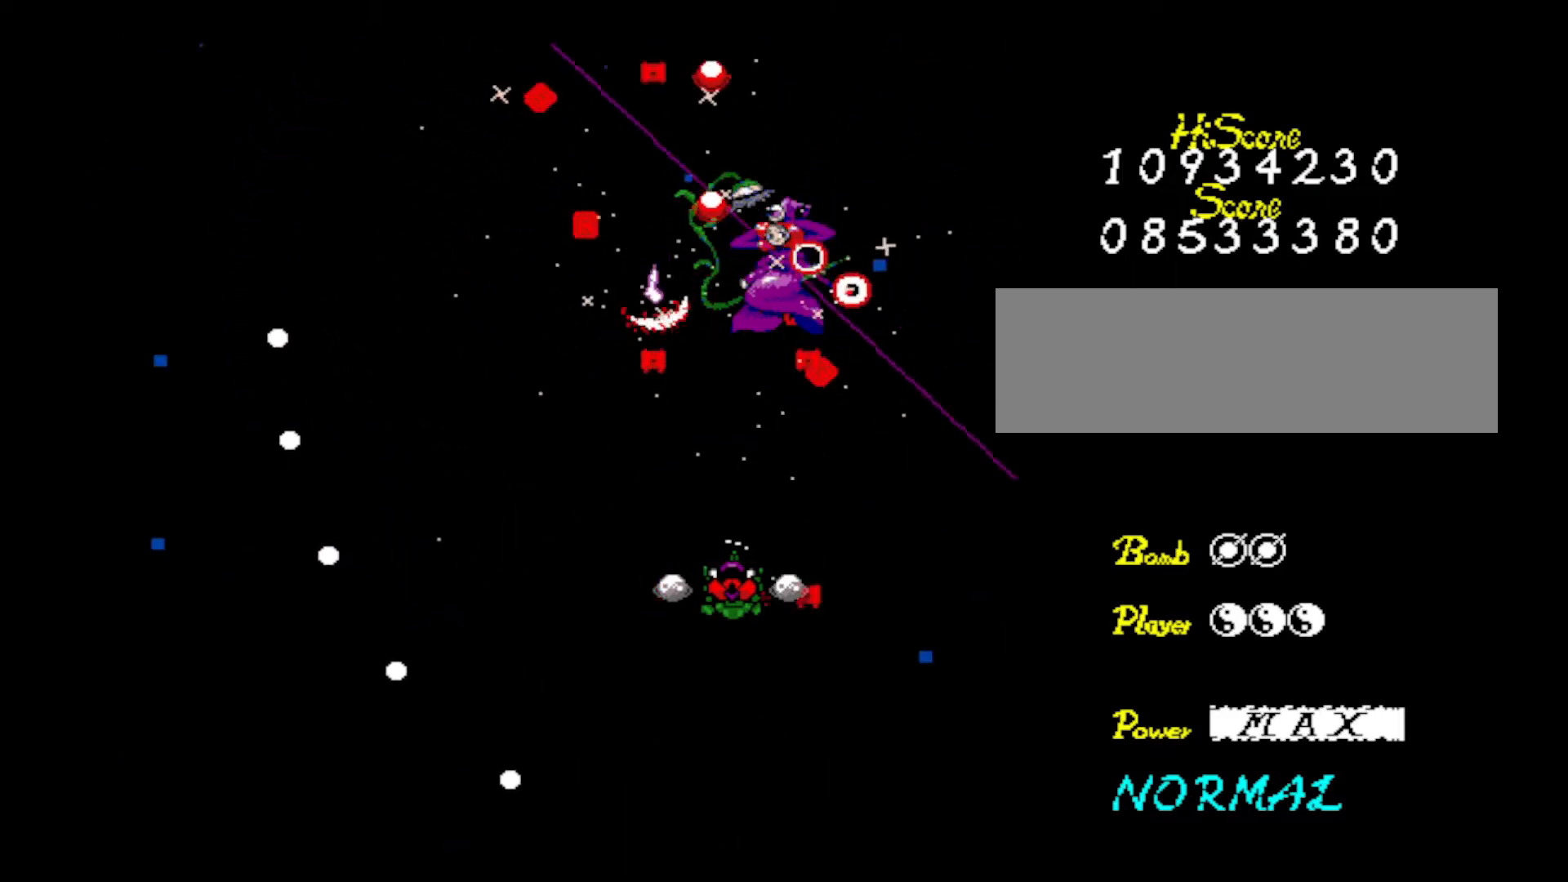
{"keys": ["z"], "events": [[50, "z", "down"], [83, "up", "down"], [184, "z", "up"], [284, "up", "up"], [284, "z", "down"], [434, "z", "up"], [467, "z", "down"]]}
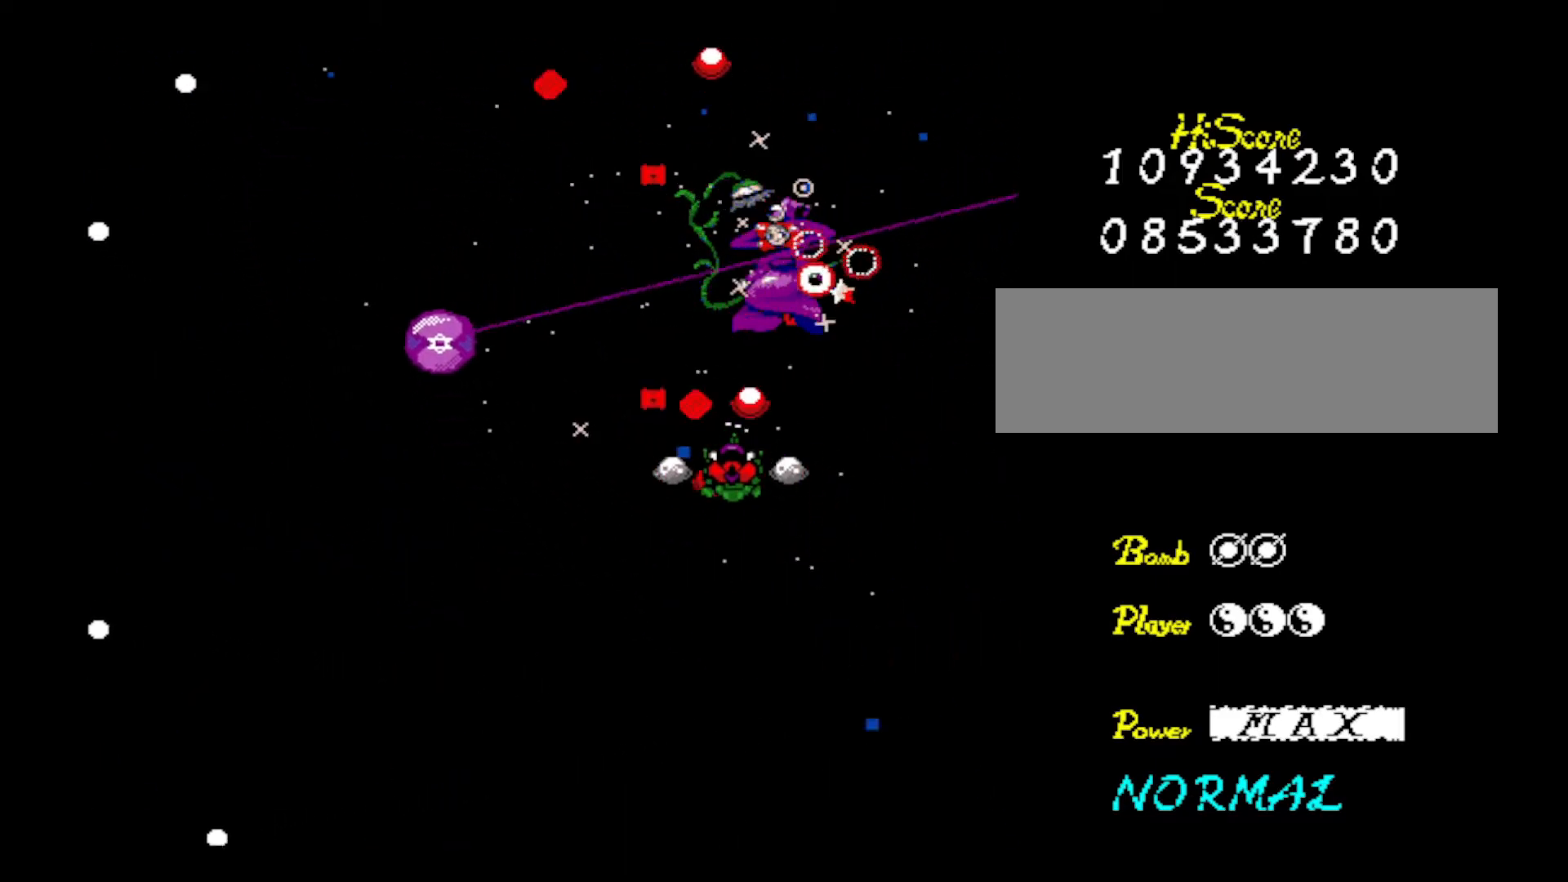
{"keys": ["down", "z"], "events": [[66, "up", "down"], [116, "z", "up"], [166, "z", "down"], [200, "up", "up"], [350, "z", "up"], [383, "down", "down"], [383, "z", "down"]]}
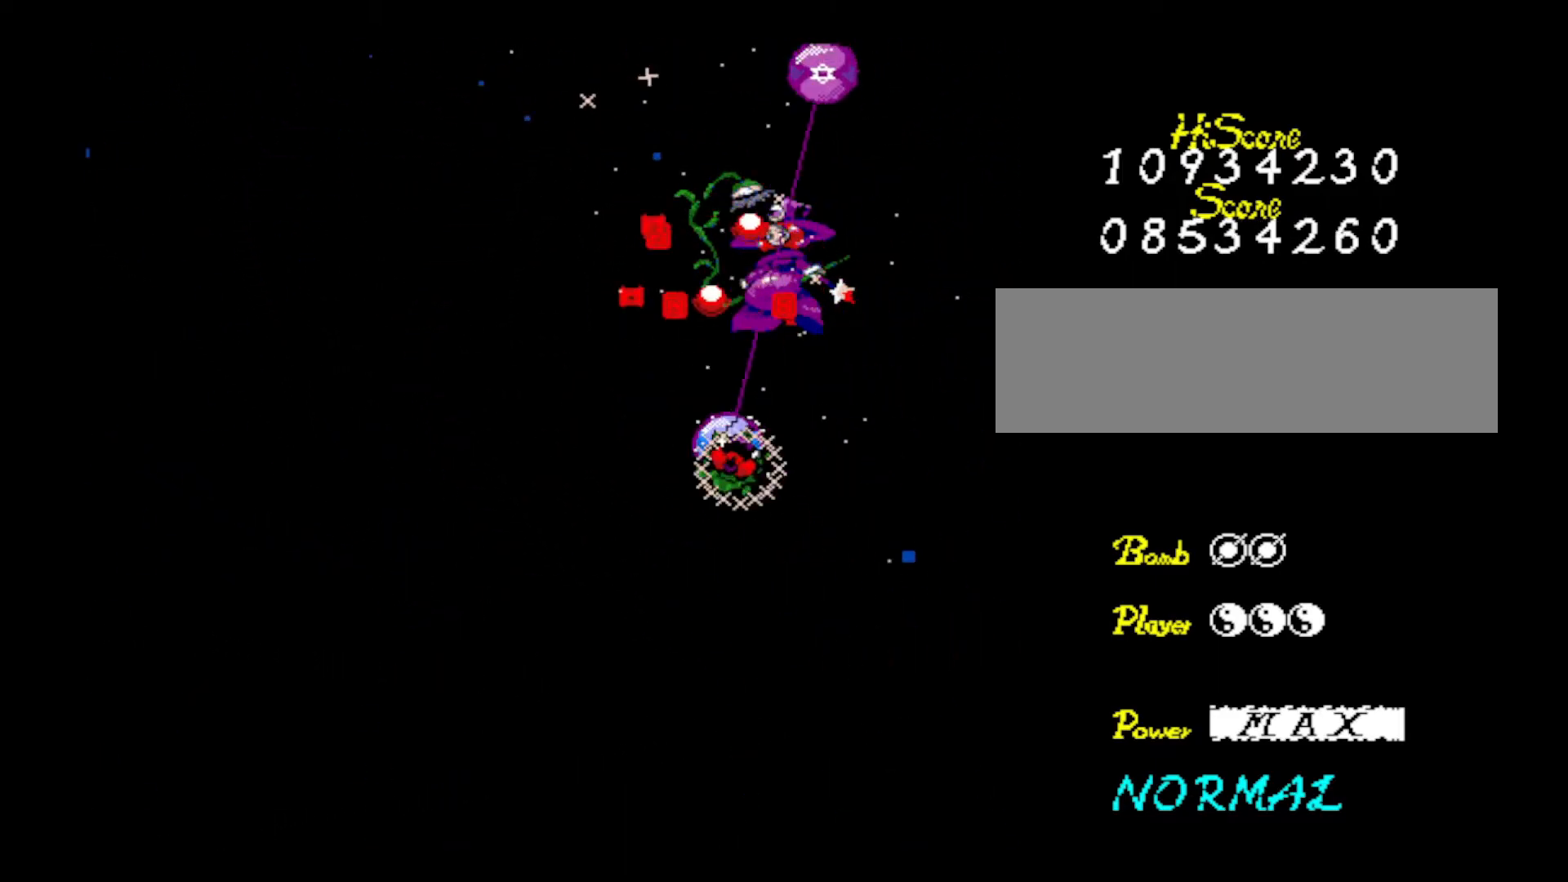
{"keys": ["z"], "events": [[33, "z", "up"], [83, "z", "down"], [217, "z", "up"], [267, "z", "down"], [417, "down", "up"], [417, "z", "up"], [450, "z", "down"]]}